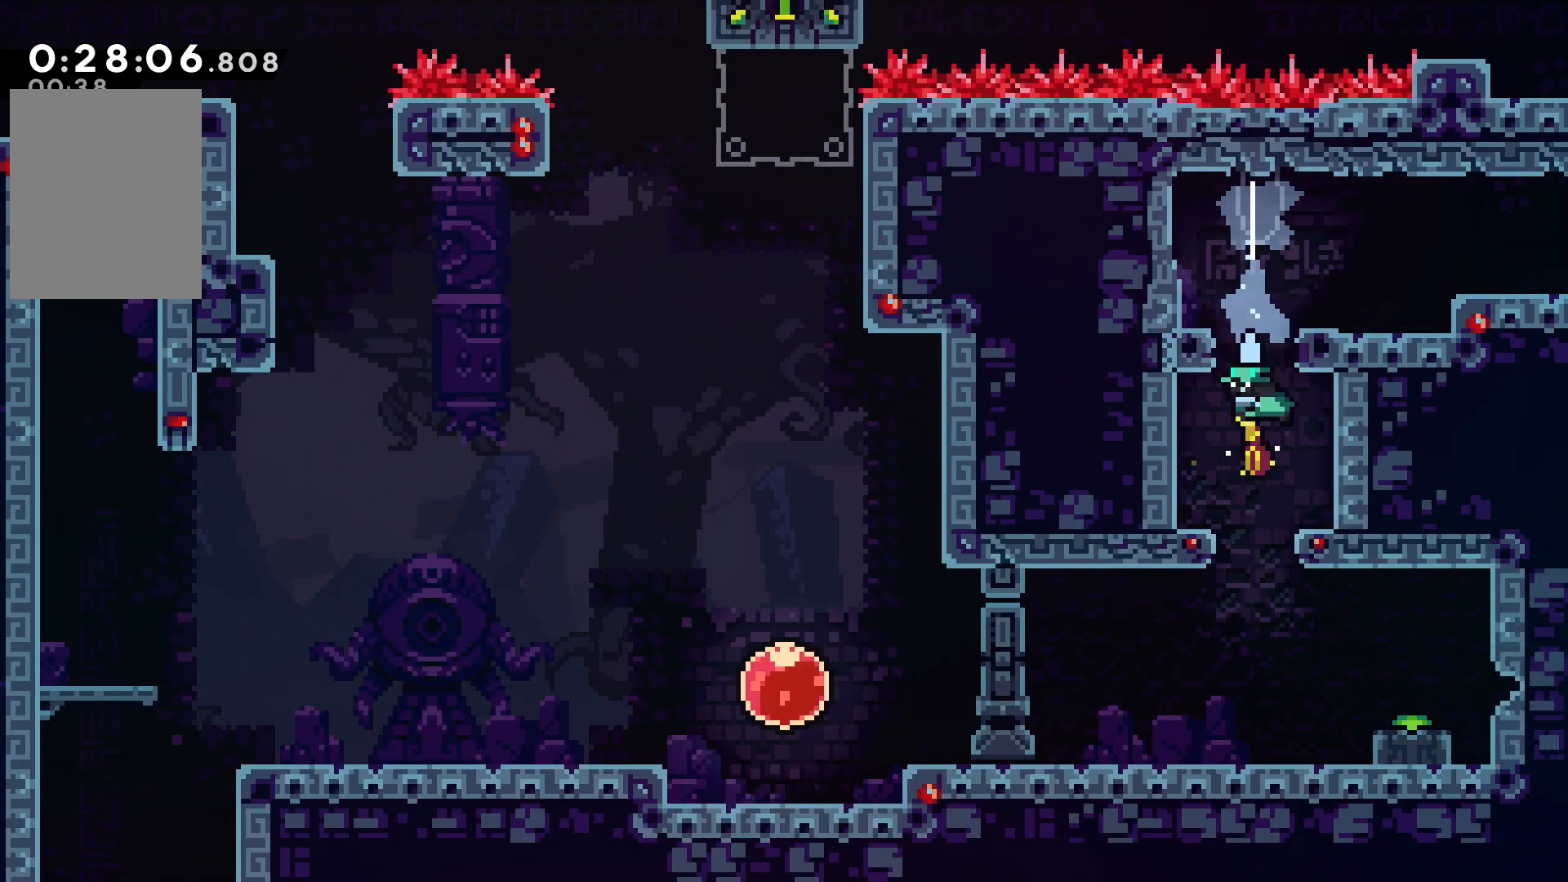
Gameplay with keyboard; each line is a JSON object with the keys held at the frame after it. "events" lists presses ("down") and releases ("up") of "cancel", "confirm", "dash", "demo", "down", "grab", "jump", "left", "pause", "right", "talk" and "up" between this image and that frame as [ms after this image, input, new state], when the widget could be followed in between. No other keys are recorded. Mouse input is not recorded. Key names are as the overlay labels them; some are game actions (e.g. jump) rather than physical keys.
{"keys": ["confirm", "jump", "right"], "events": [[250, "right", "down"], [300, "down", "up"], [367, "confirm", "down"], [367, "jump", "down"]]}
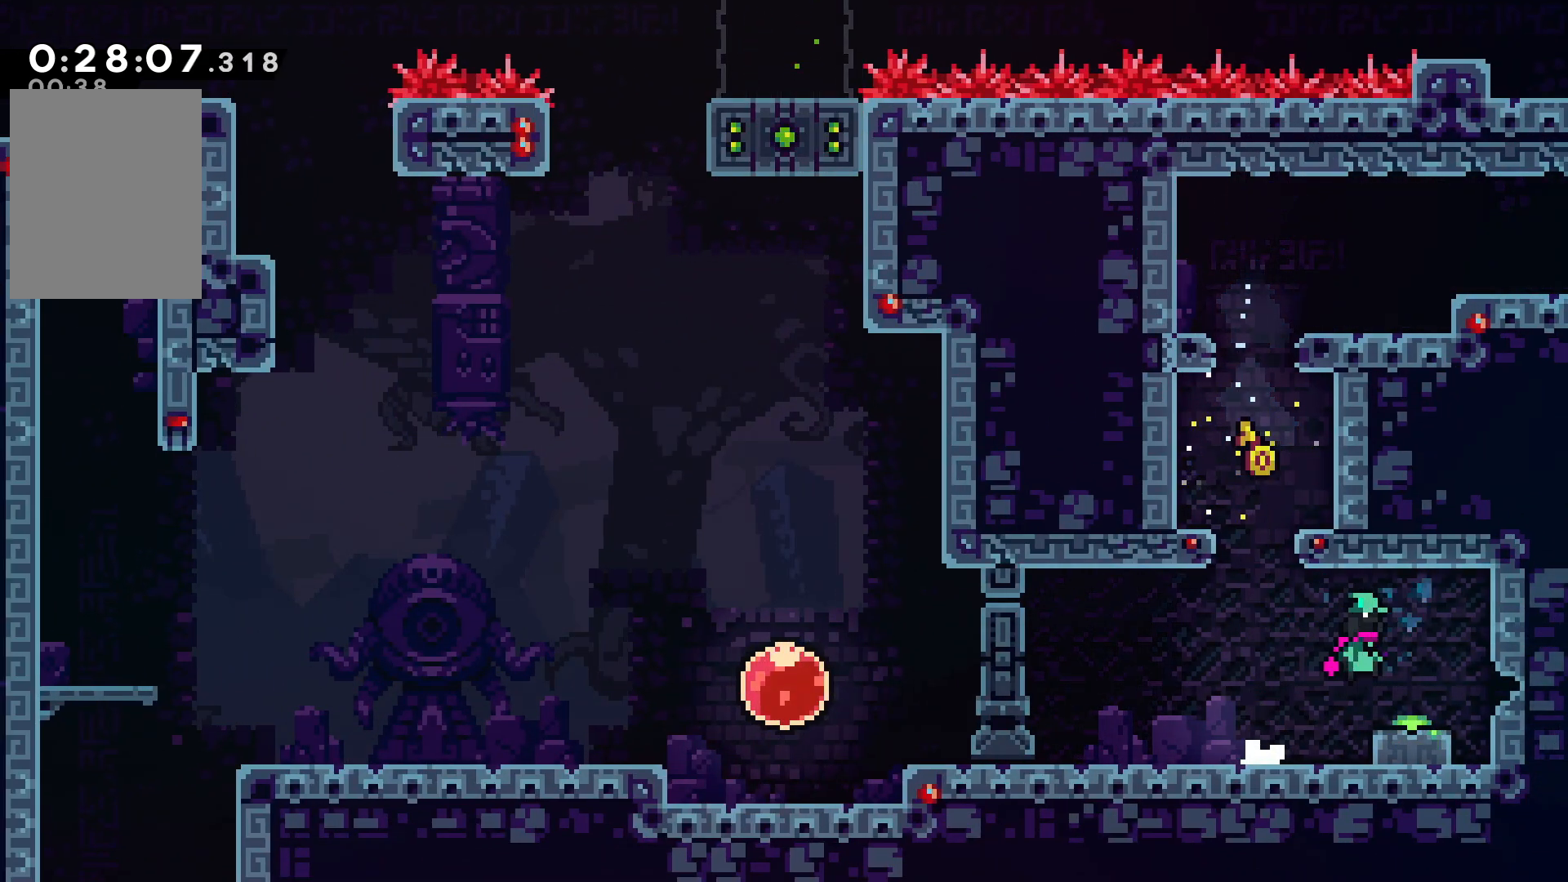
{"keys": [], "events": [[34, "confirm", "up"], [34, "dash", "down"], [34, "jump", "up"], [150, "dash", "up"], [150, "left", "down"], [150, "right", "up"], [184, "confirm", "down"], [184, "jump", "down"], [450, "confirm", "up"], [450, "jump", "up"], [500, "left", "up"]]}
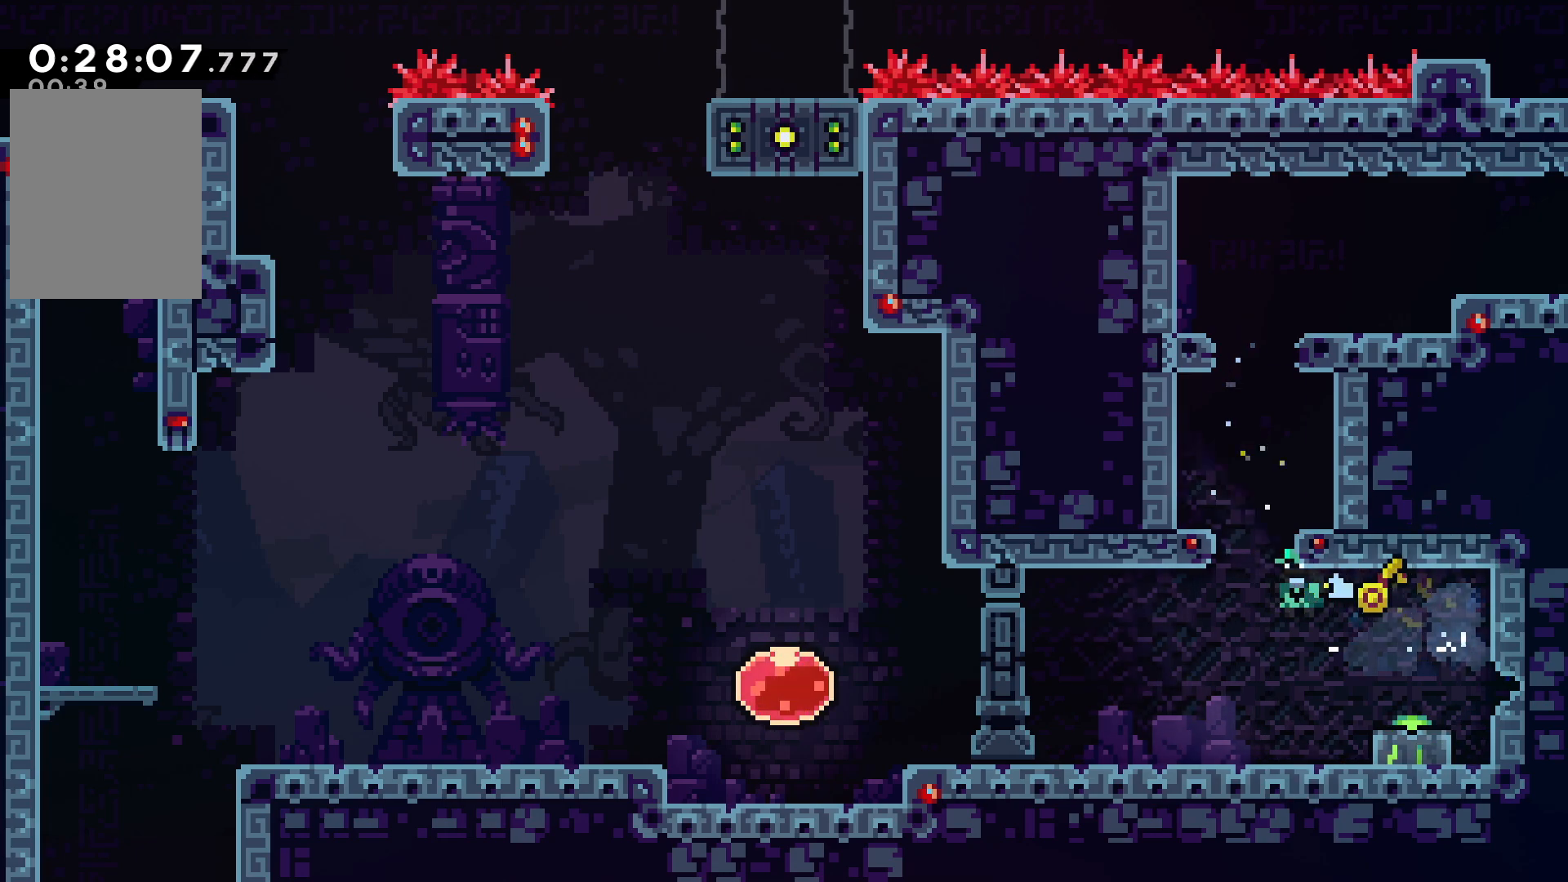
{"keys": ["grab", "right"], "events": [[34, "right", "down"], [284, "grab", "down"]]}
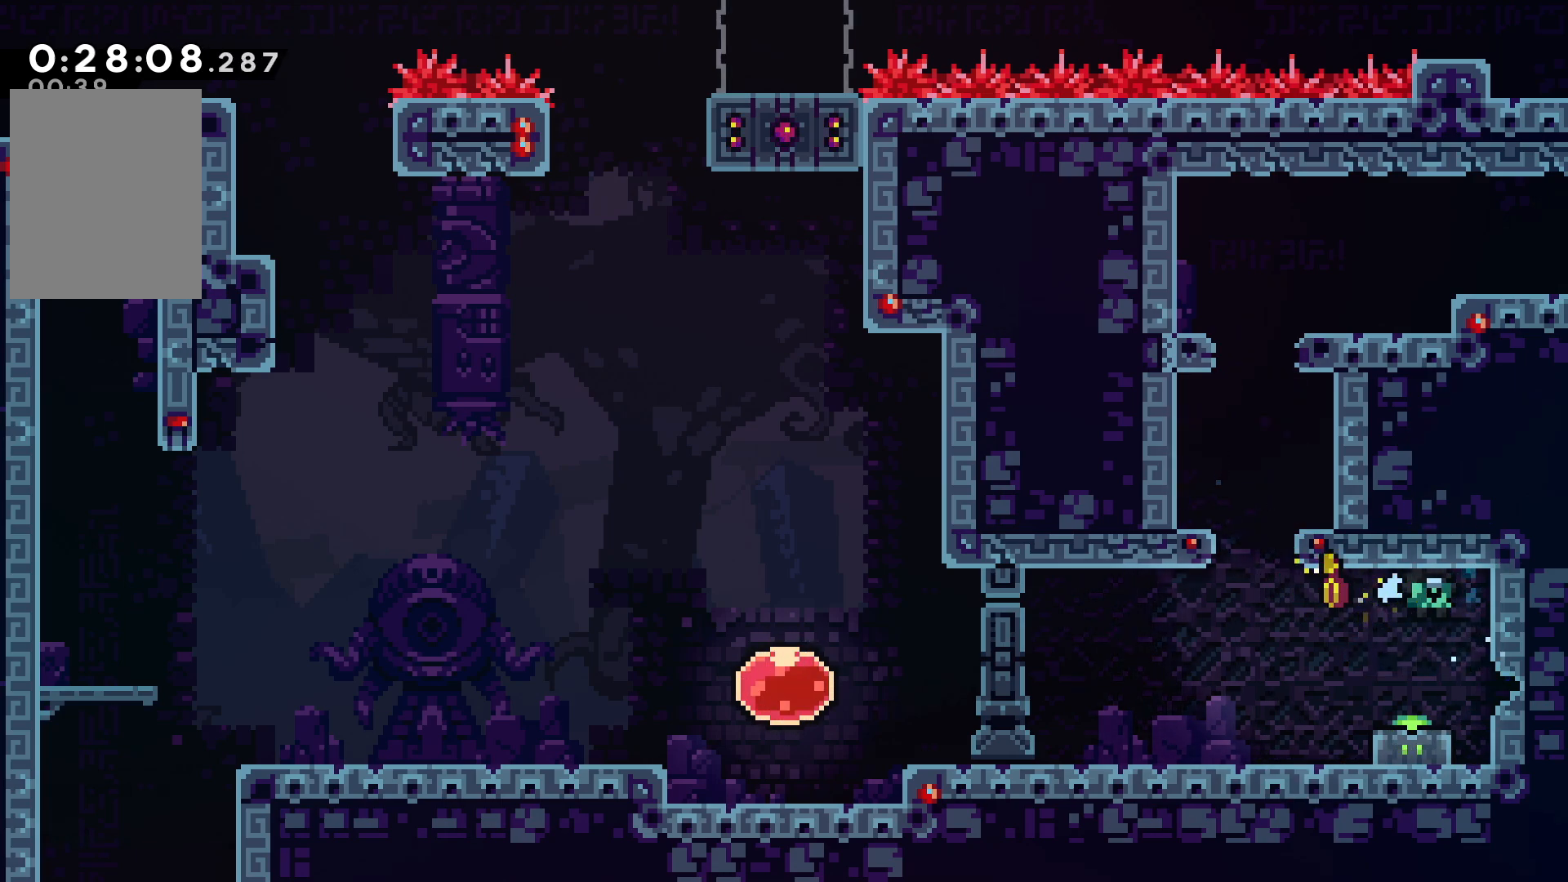
{"keys": ["down"], "events": [[117, "down", "down"], [184, "right", "up"], [250, "left", "down"], [300, "down", "up"], [350, "grab", "up"], [500, "down", "down"], [500, "left", "up"]]}
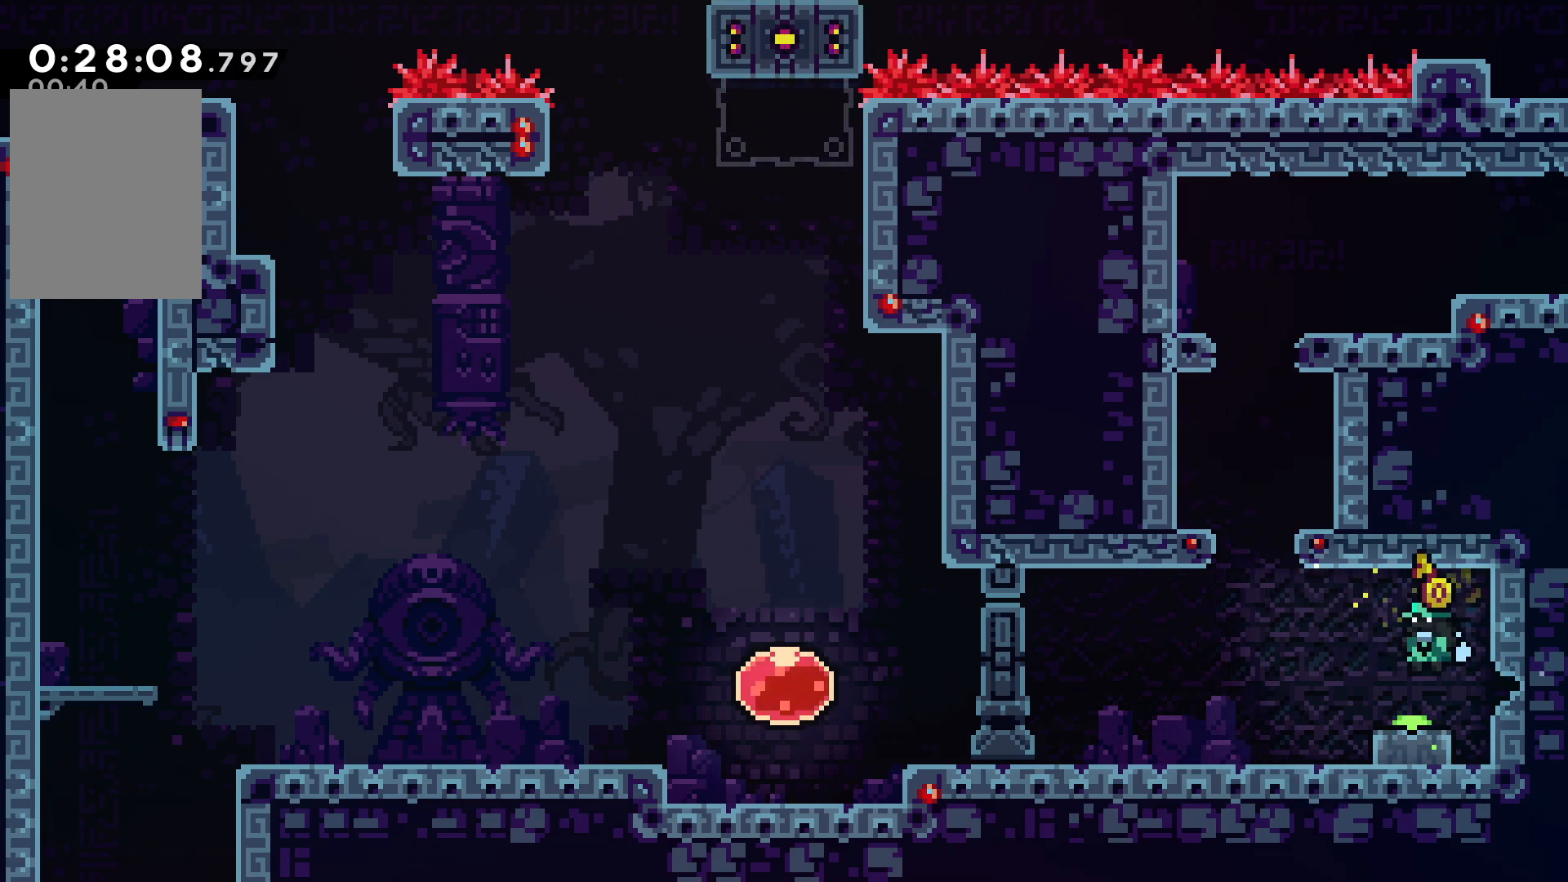
{"keys": ["down"], "events": [[117, "dash", "down"], [234, "dash", "up"], [334, "dash", "down"], [450, "dash", "up"]]}
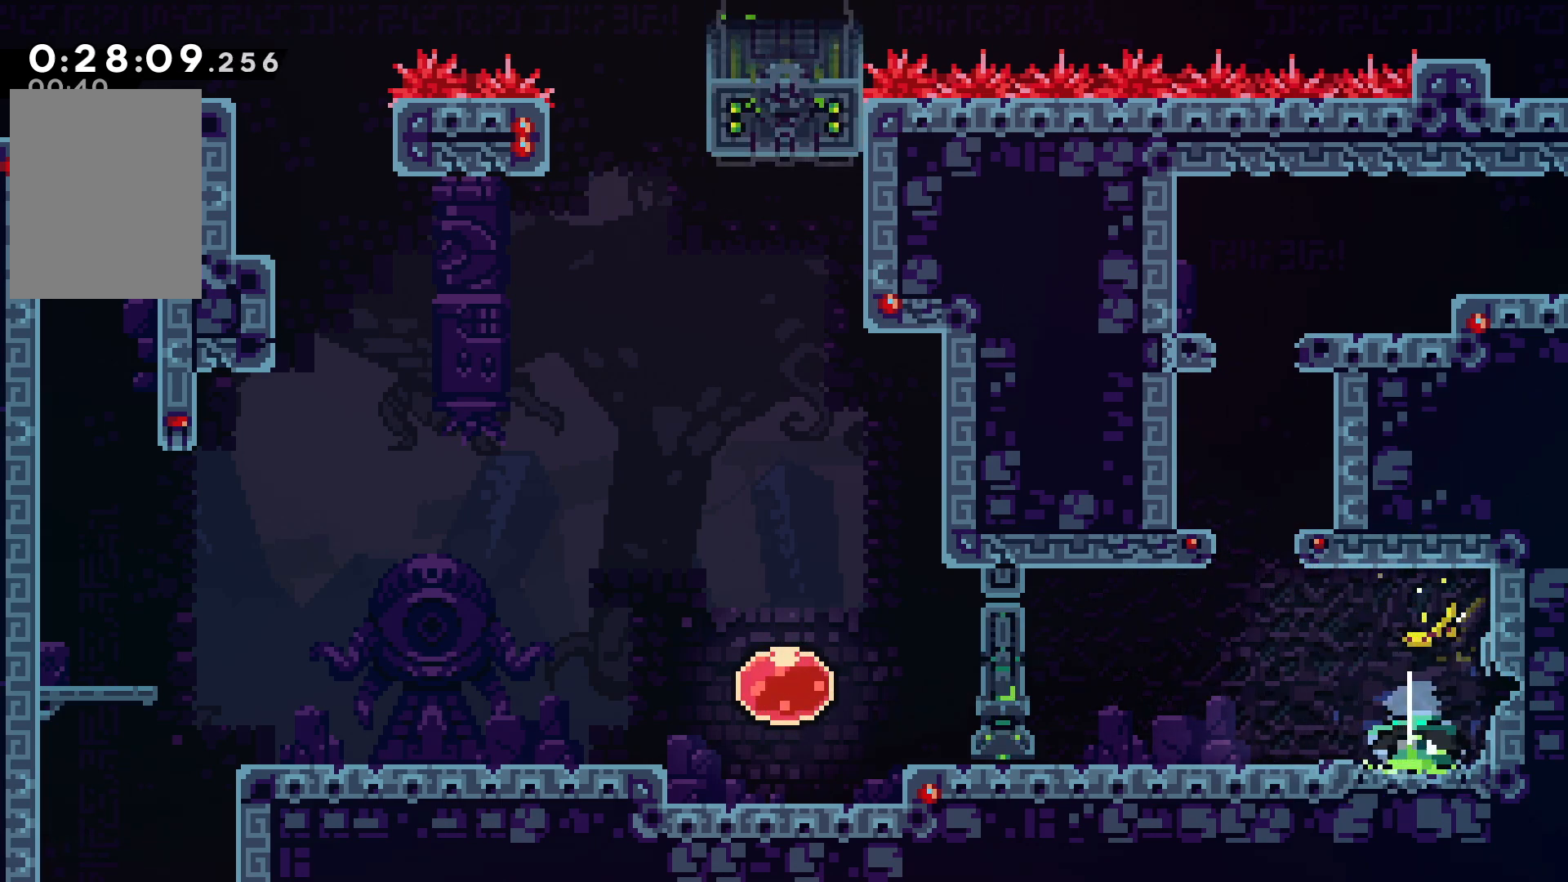
{"keys": ["left"], "events": [[117, "dash", "down"], [167, "left", "down"], [184, "down", "up"], [250, "dash", "up"]]}
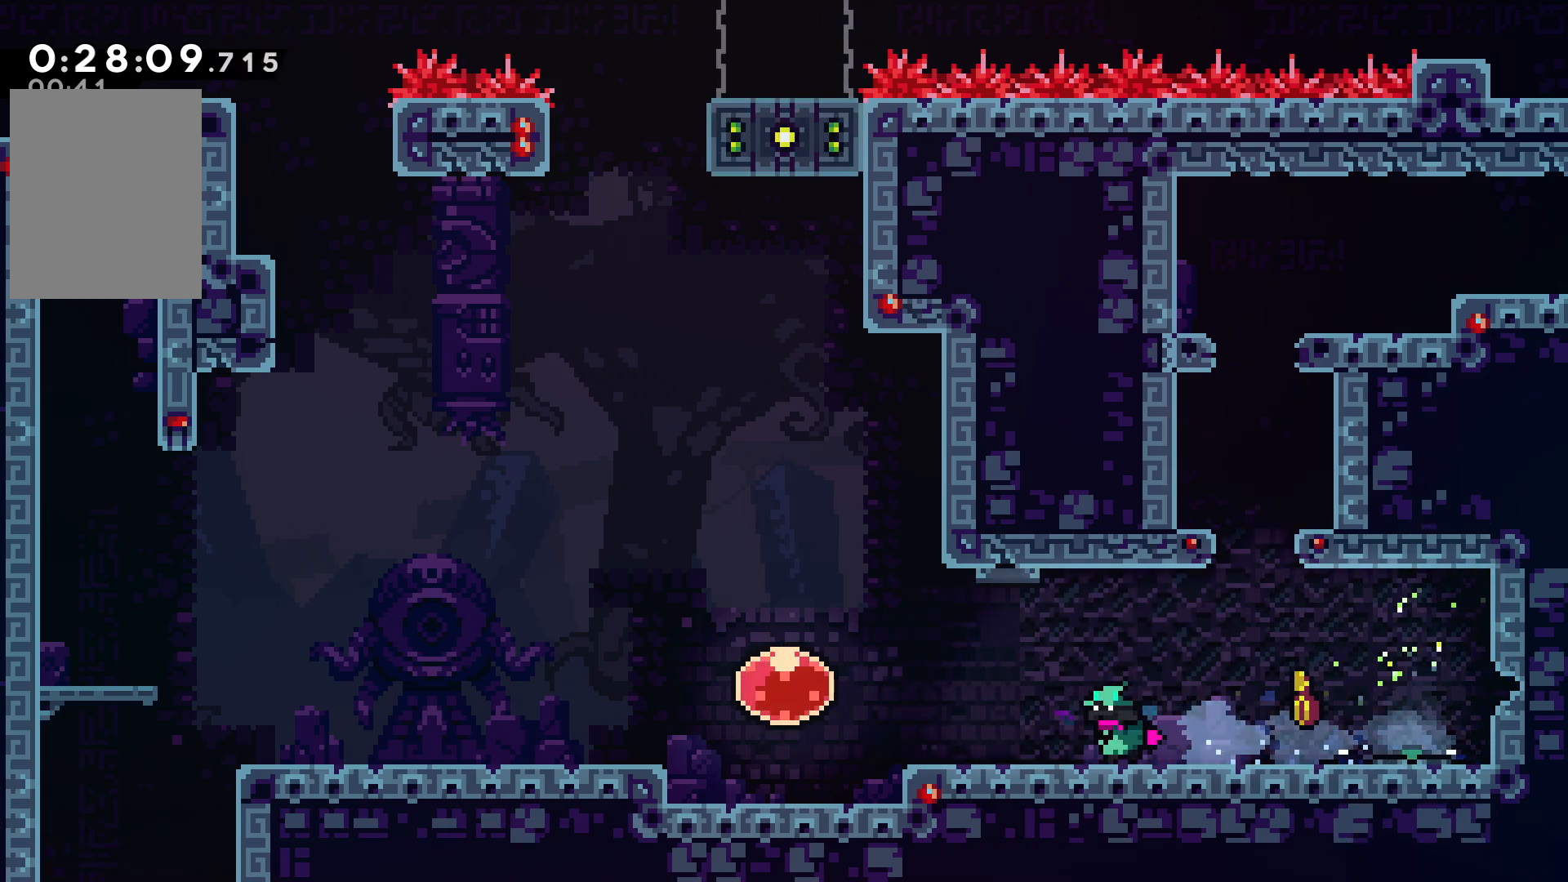
{"keys": ["left"], "events": [[84, "dash", "down"], [184, "dash", "up"], [317, "dash", "down"], [417, "dash", "up"]]}
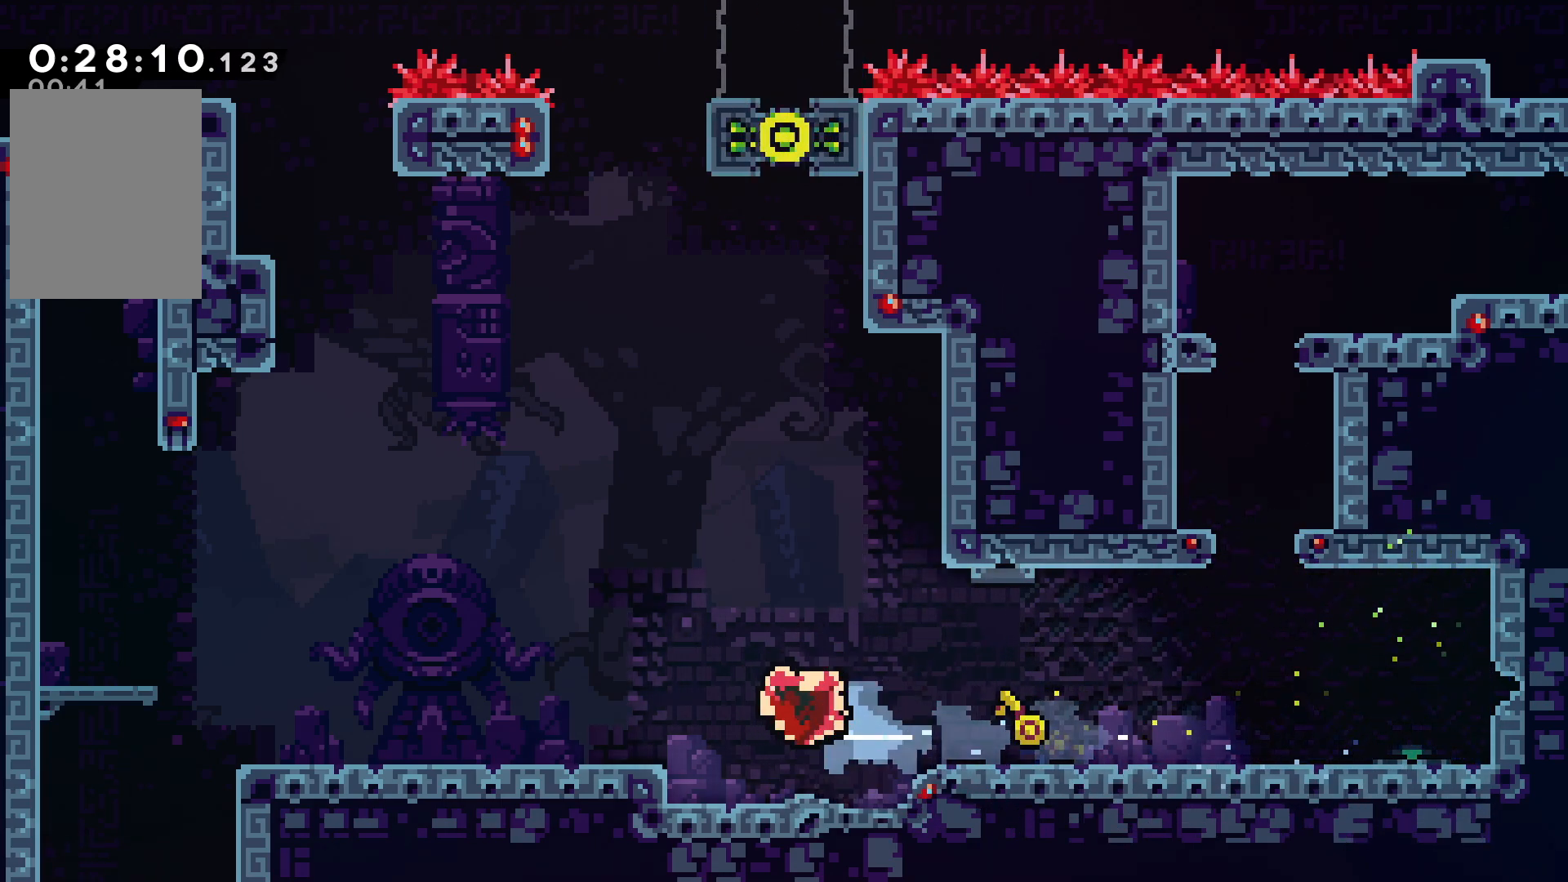
{"keys": ["left"], "events": []}
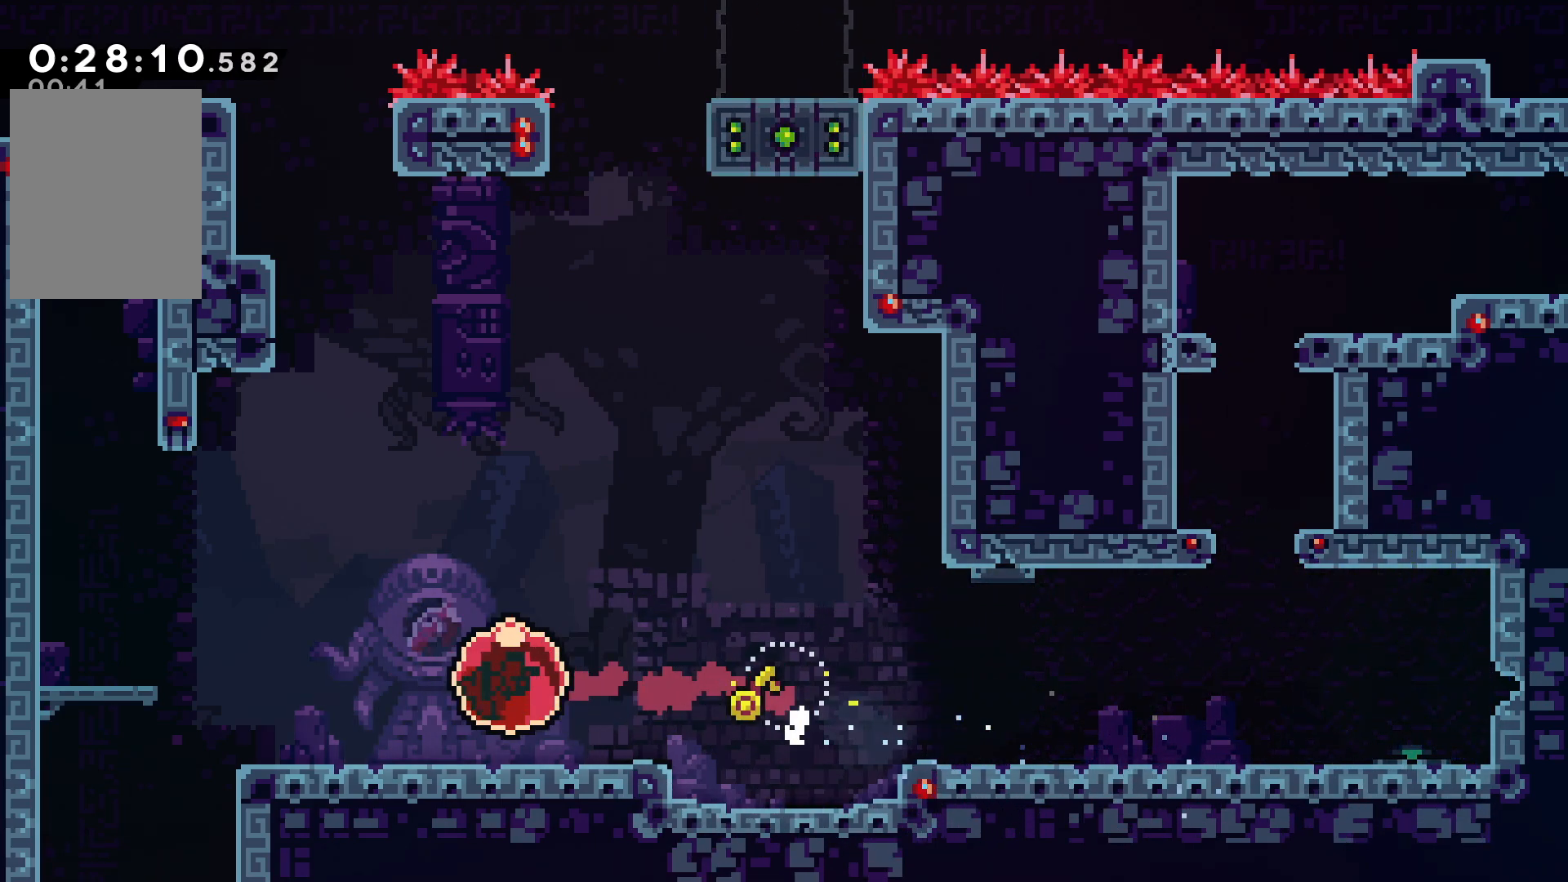
{"keys": [], "events": [[167, "dash", "down"], [284, "dash", "up"], [434, "left", "up"]]}
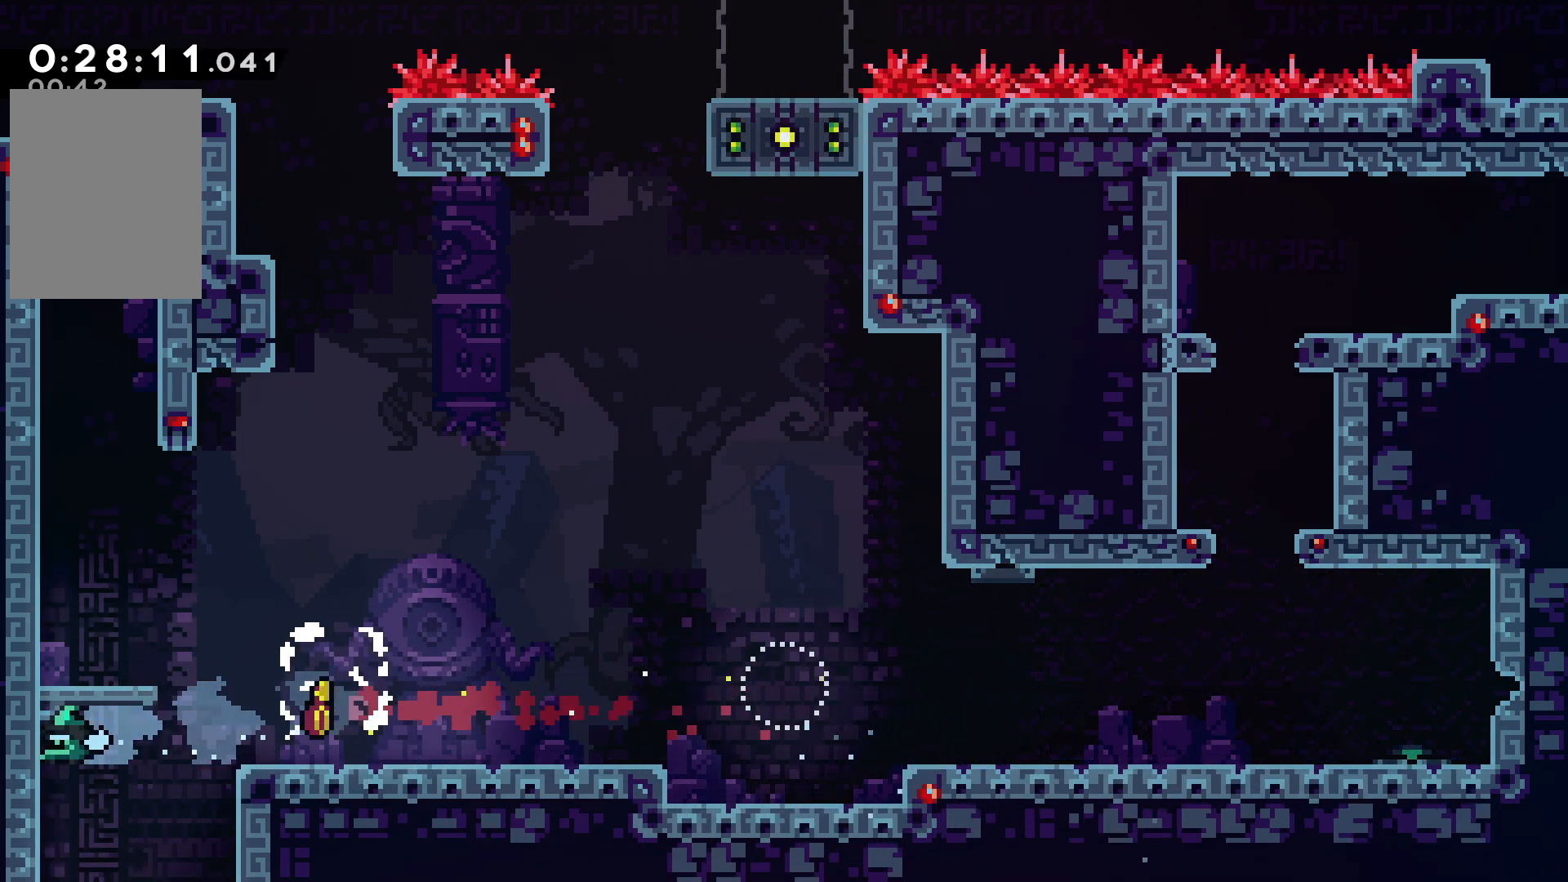
{"keys": ["down", "grab"], "events": [[167, "down", "down"], [250, "dash", "down"], [267, "grab", "down"], [284, "left", "down"], [300, "dash", "up"], [317, "down", "up"], [450, "down", "down"], [450, "left", "up"]]}
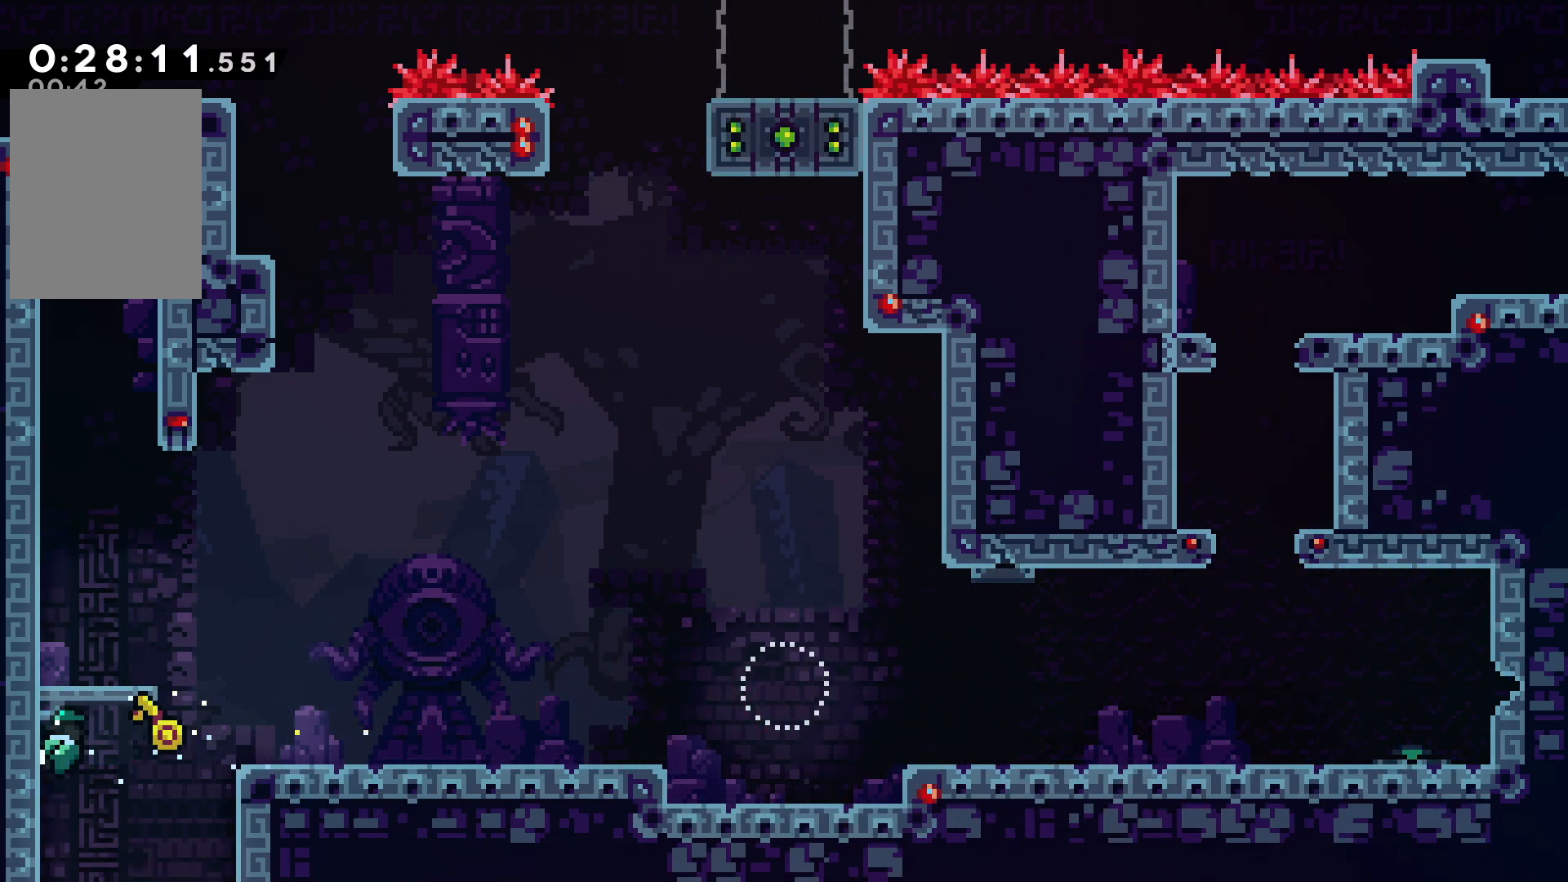
{"keys": ["right"], "events": [[334, "right", "down"], [367, "grab", "up"], [384, "down", "up"]]}
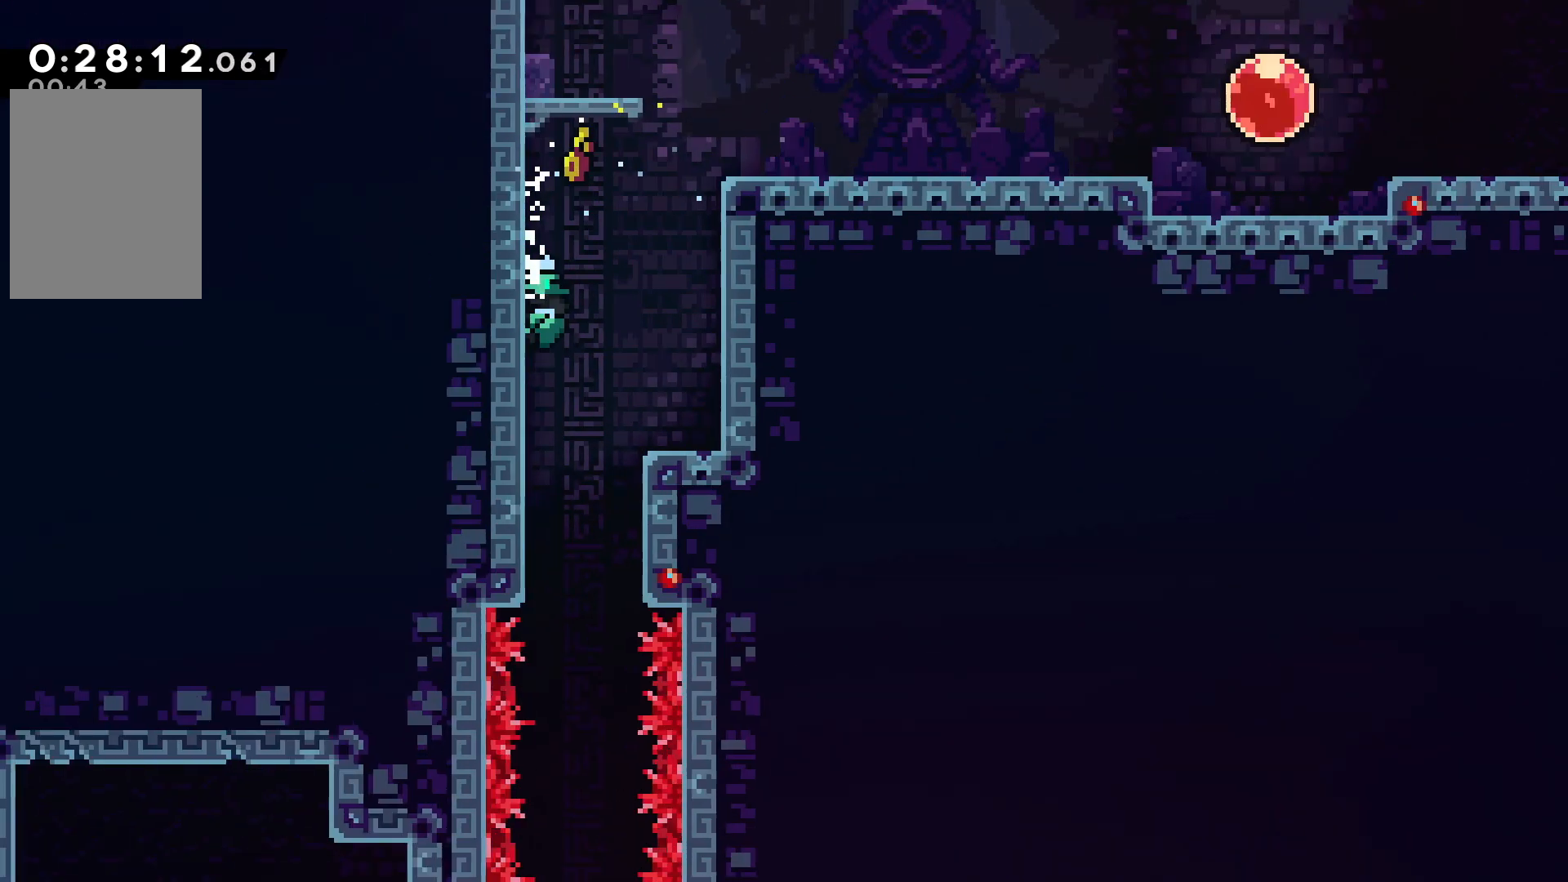
{"keys": ["right"], "events": []}
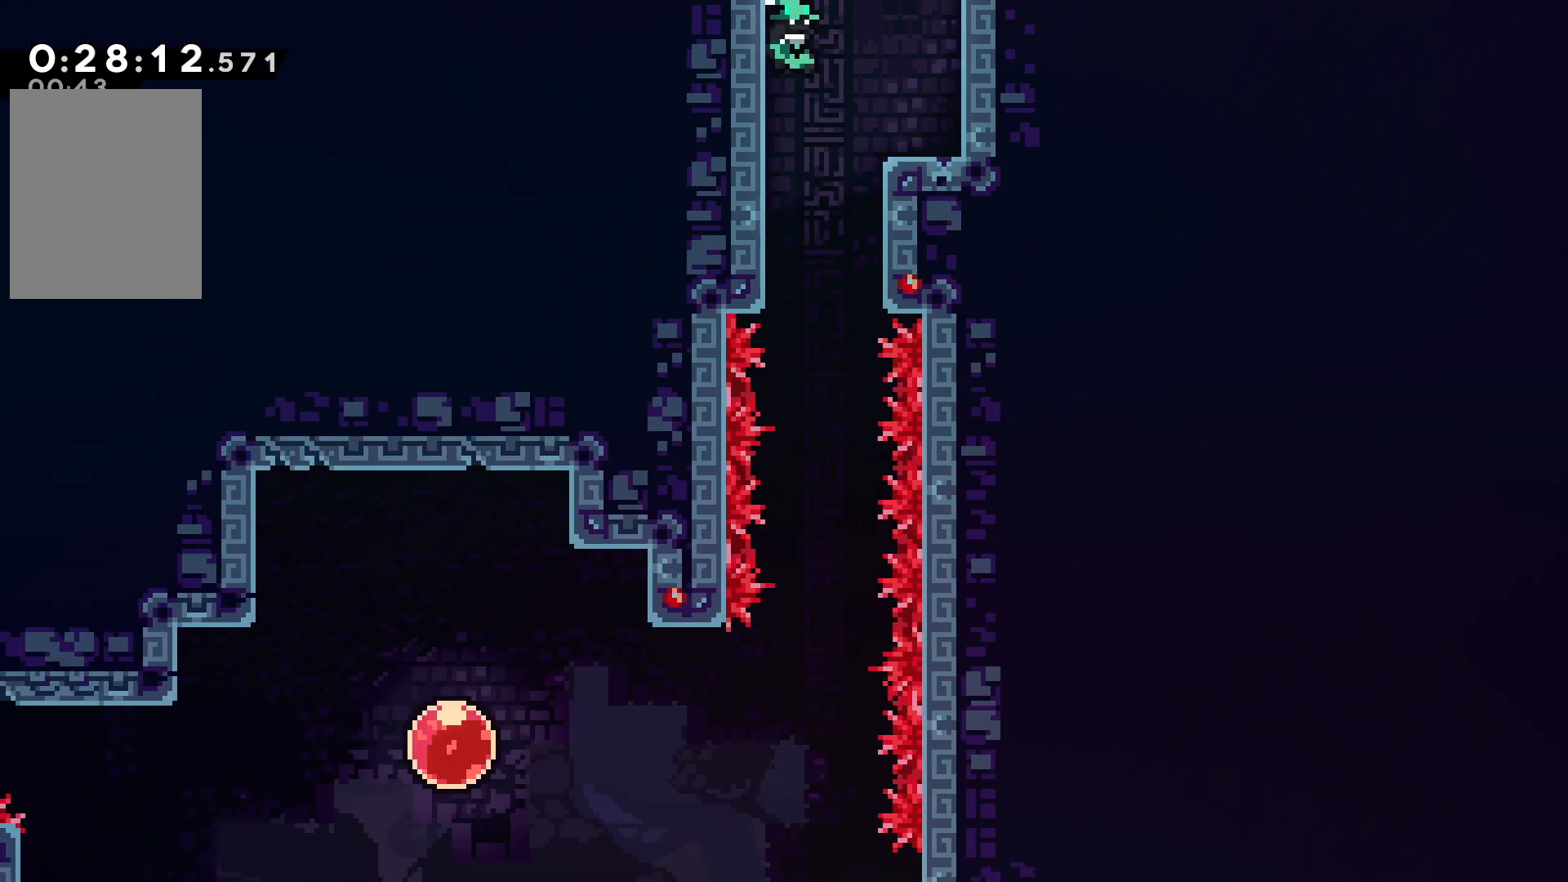
{"keys": ["down"], "events": [[84, "down", "down"], [84, "right", "up"], [100, "dash", "down"], [217, "dash", "up"]]}
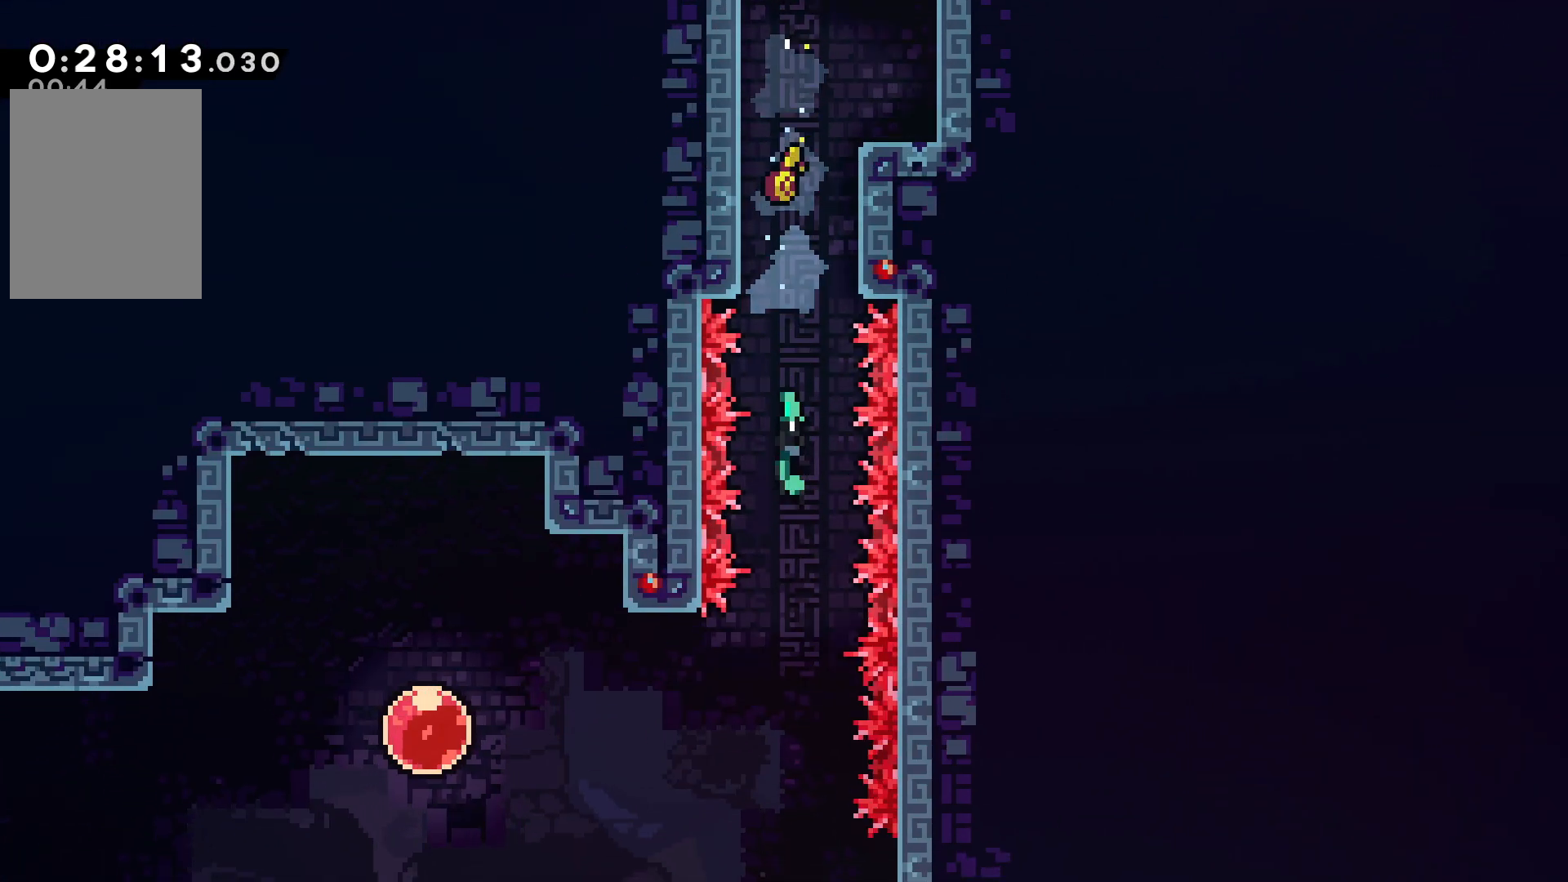
{"keys": ["right"], "events": [[400, "right", "down"], [450, "down", "up"]]}
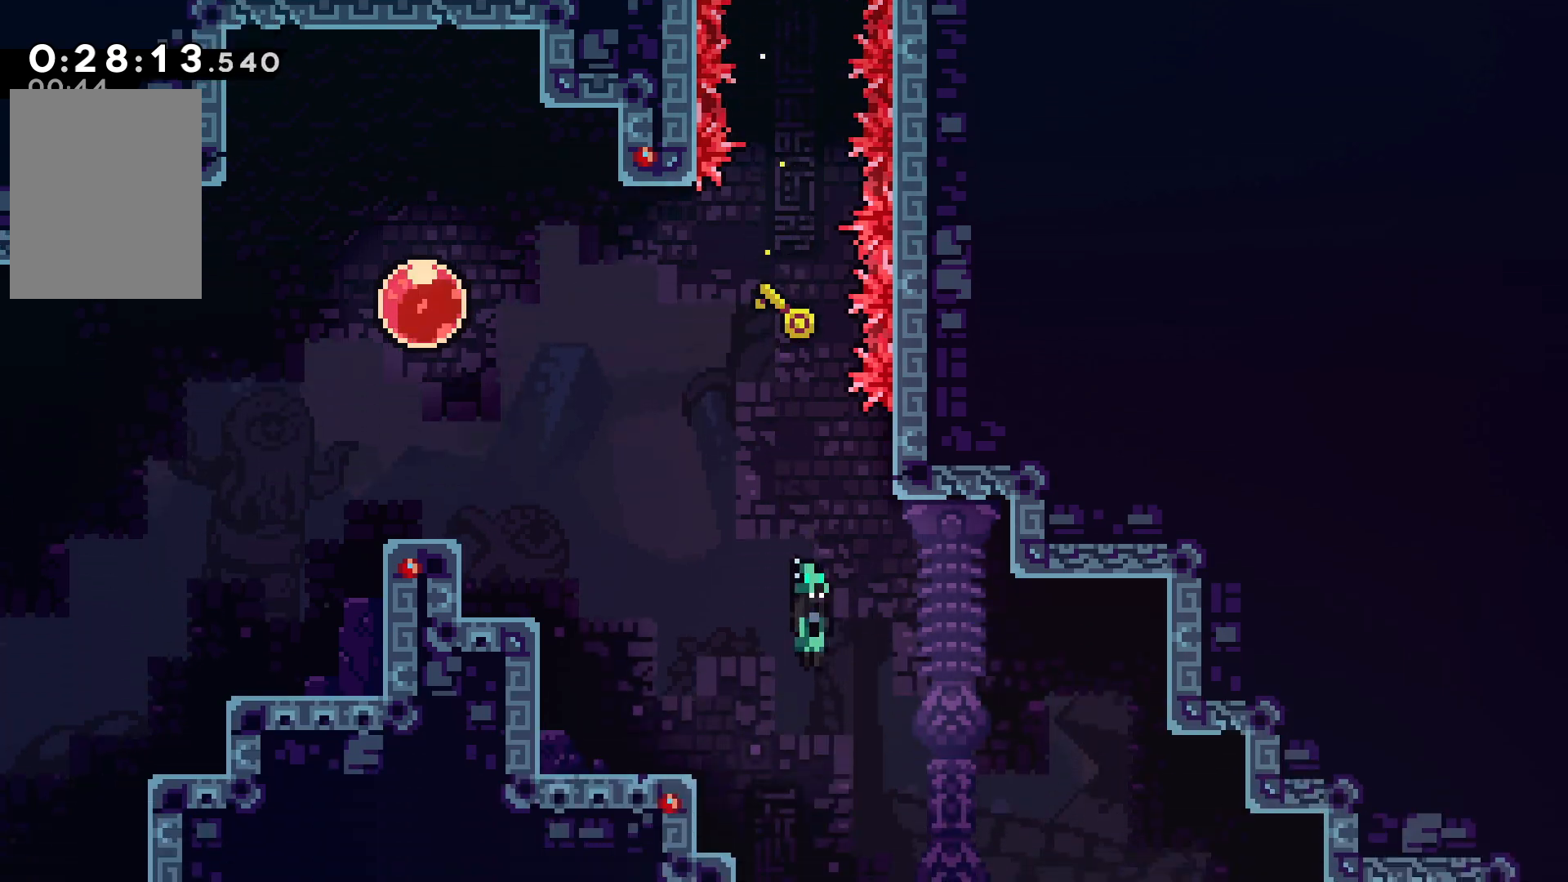
{"keys": ["right"], "events": []}
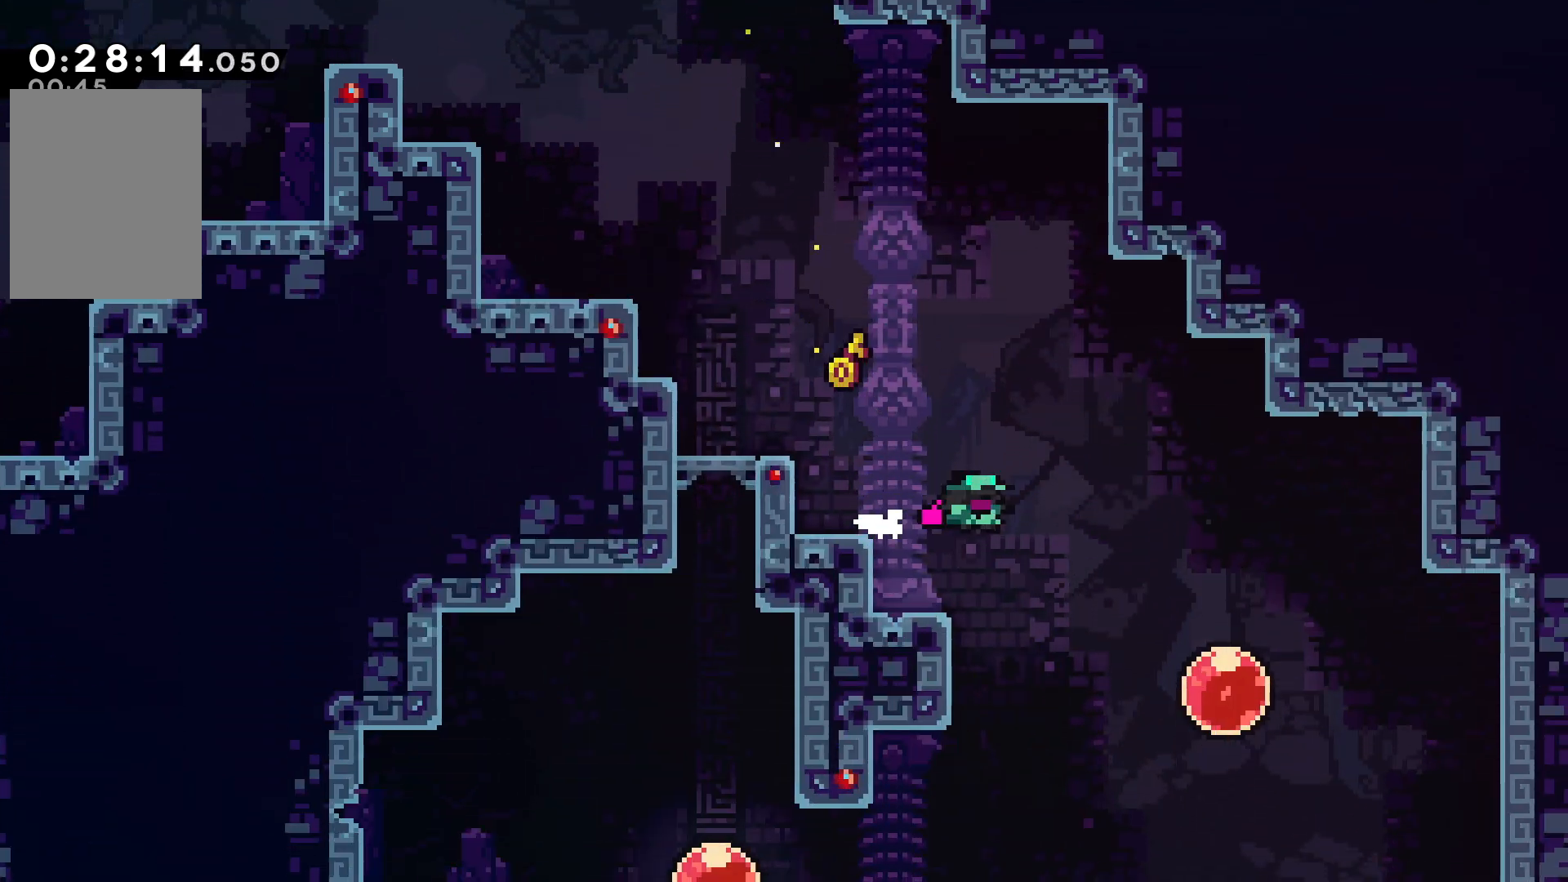
{"keys": ["down", "right"], "events": [[384, "dash", "down"], [417, "down", "down"], [500, "dash", "up"]]}
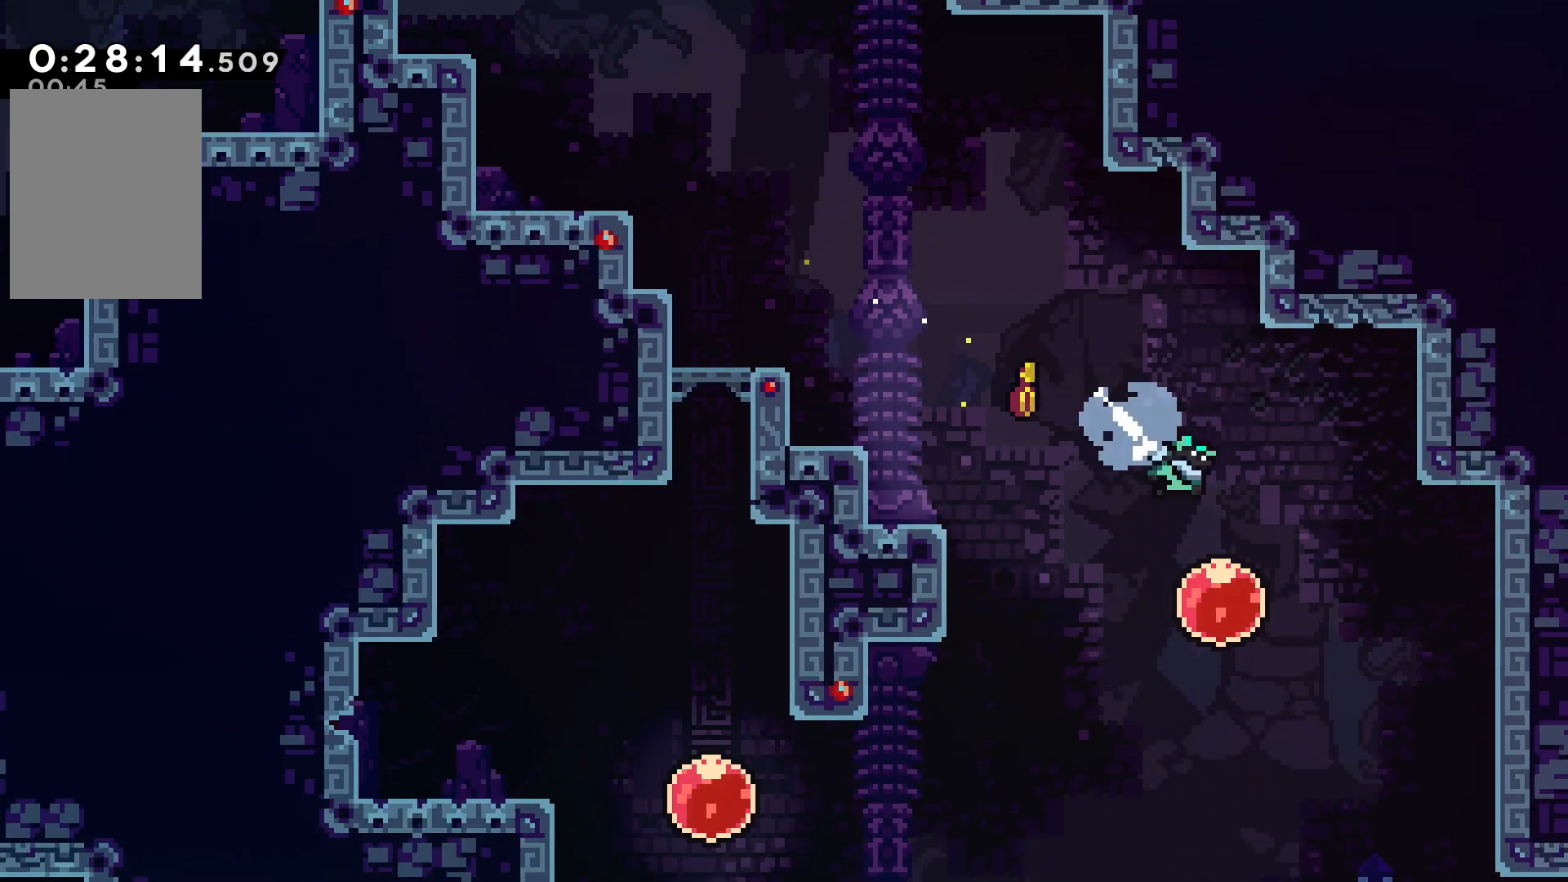
{"keys": ["down", "right"], "events": [[67, "right", "up"], [134, "right", "down"], [300, "down", "up"], [317, "down", "down"]]}
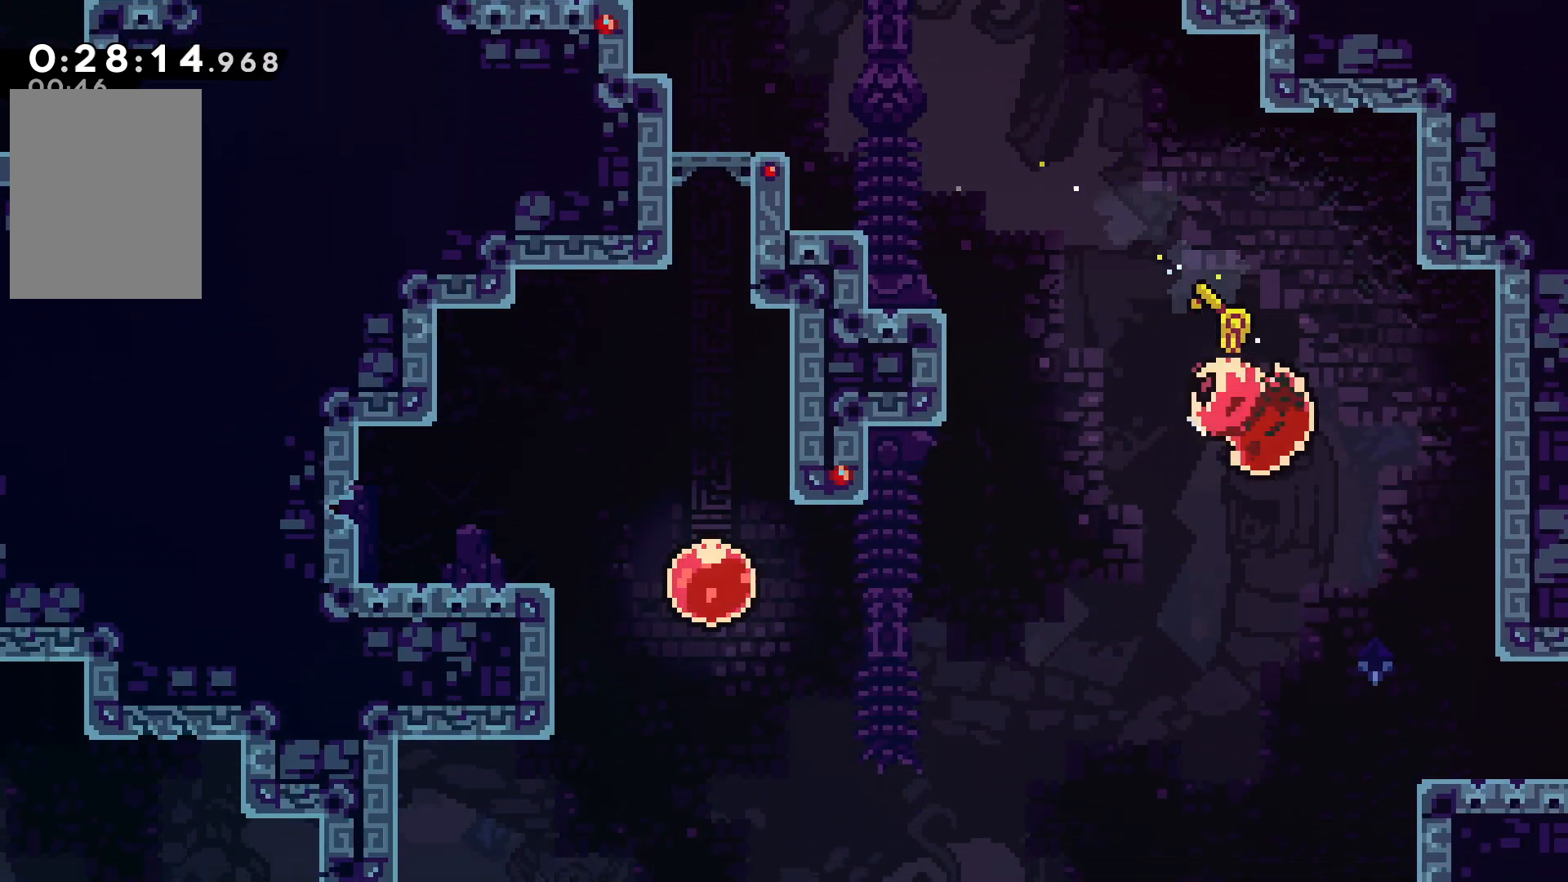
{"keys": ["dash", "right"], "events": [[350, "right", "up"], [367, "down", "up"], [467, "dash", "down"], [484, "right", "down"]]}
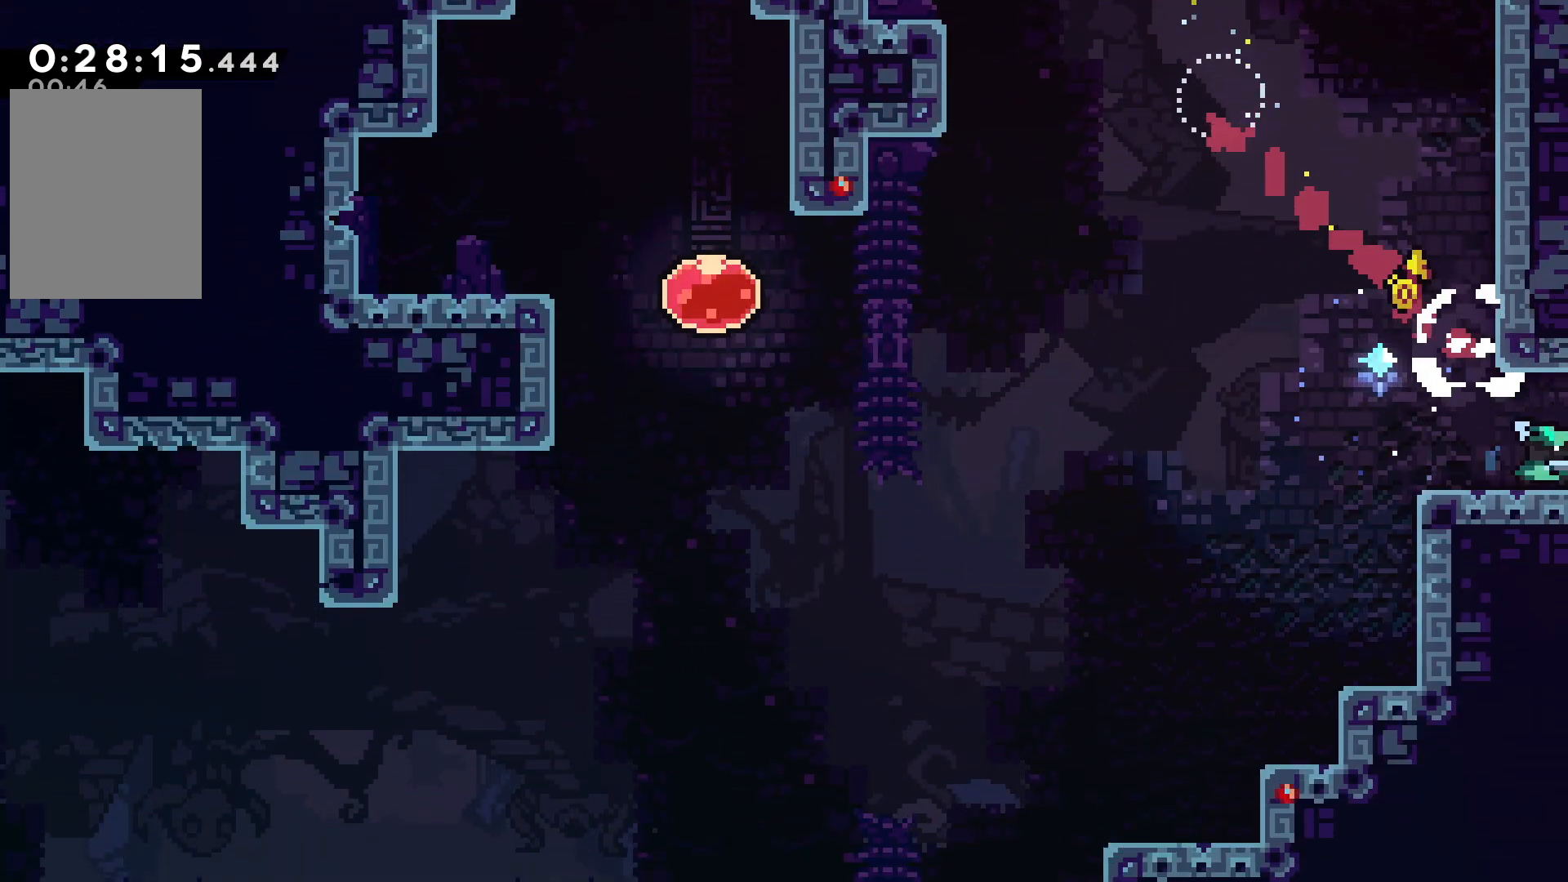
{"keys": ["right"], "events": [[67, "dash", "up"], [117, "confirm", "down"], [117, "jump", "down"], [317, "confirm", "up"], [317, "jump", "up"]]}
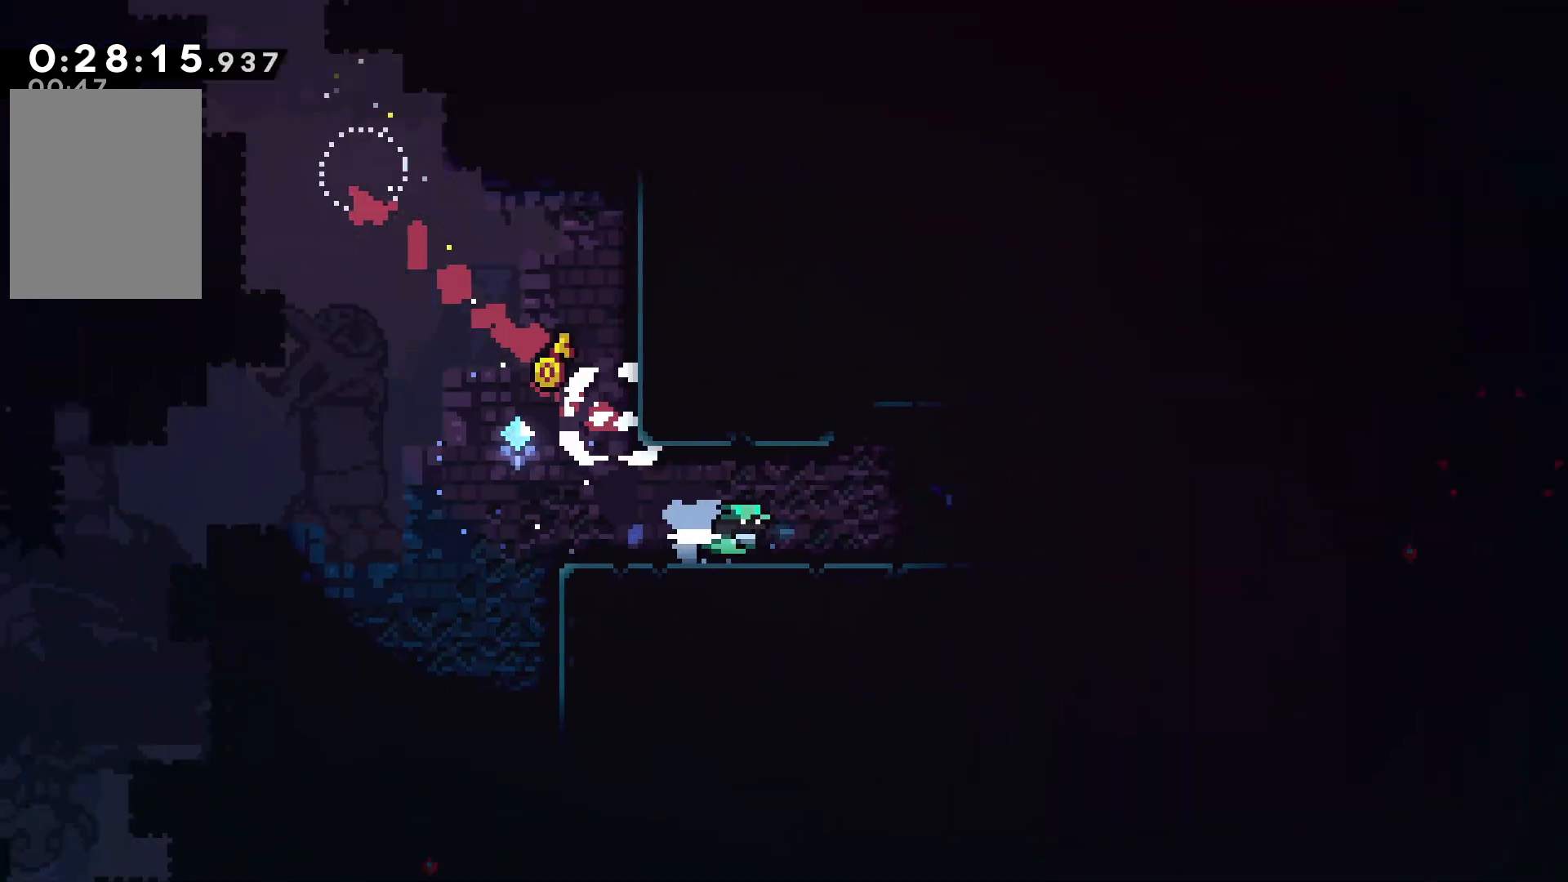
{"keys": ["right"], "events": []}
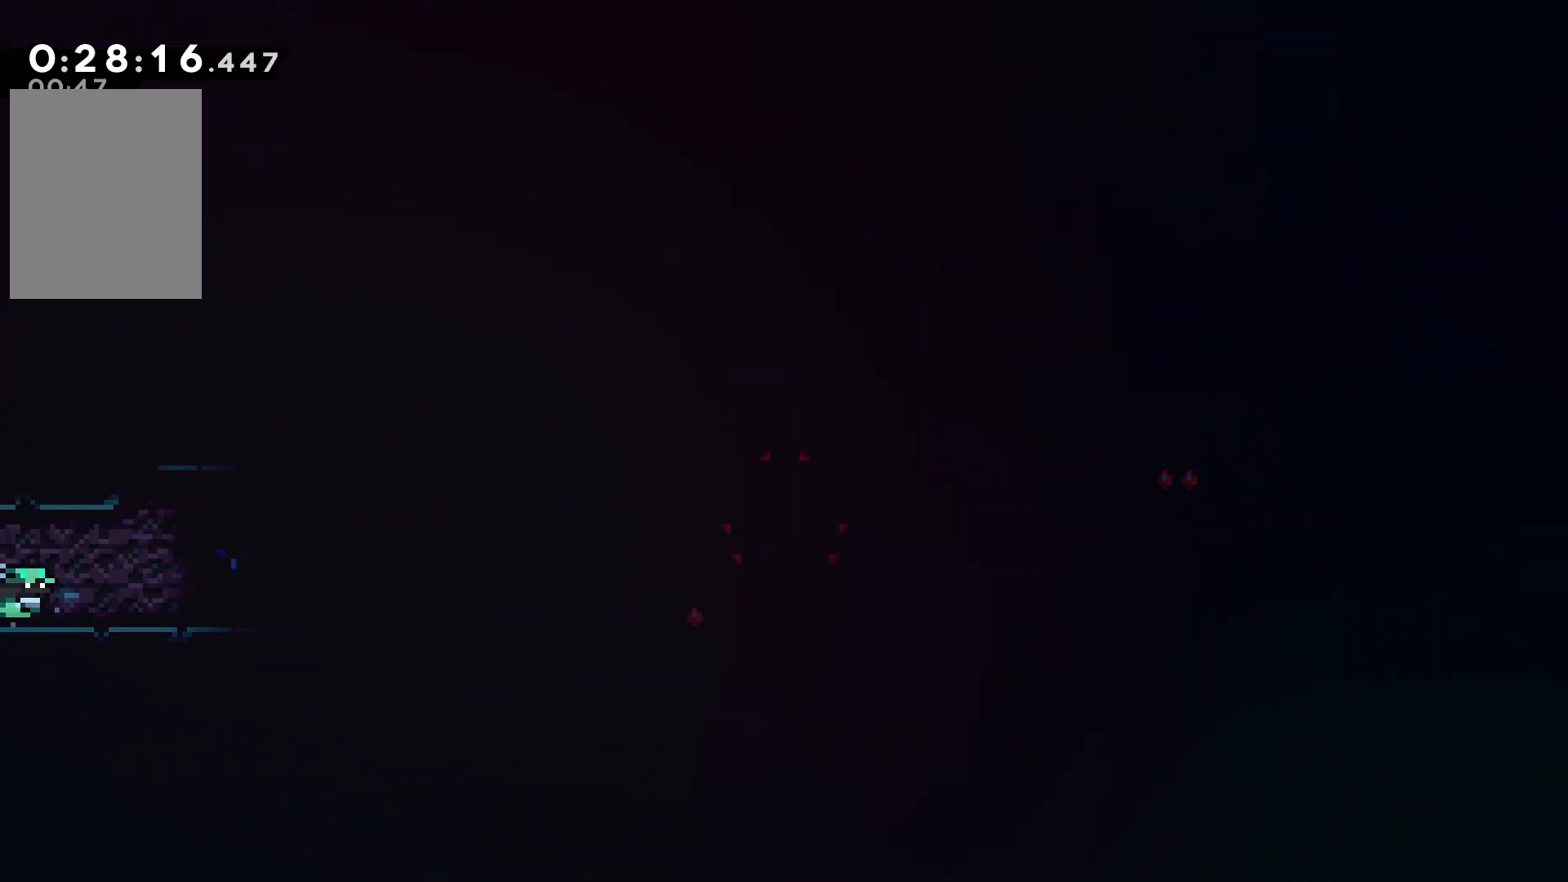
{"keys": ["confirm", "jump", "right"], "events": [[50, "confirm", "down"], [50, "jump", "down"]]}
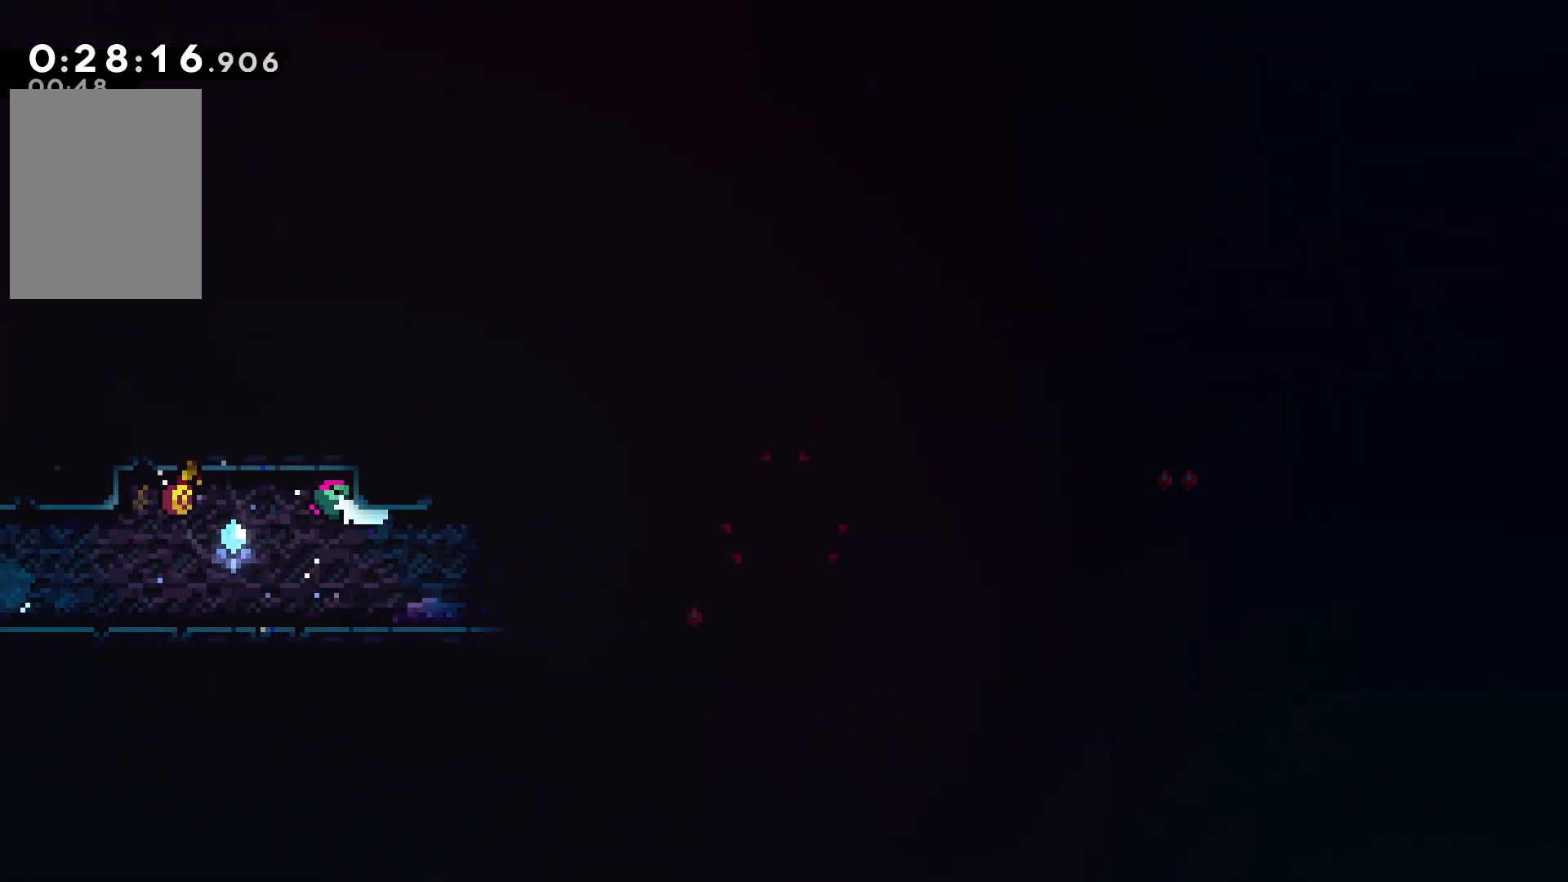
{"keys": ["right"], "events": [[17, "confirm", "up"], [17, "jump", "up"], [67, "grab", "down"], [117, "down", "down"], [117, "right", "up"], [300, "grab", "up"], [334, "right", "down"], [384, "down", "up"]]}
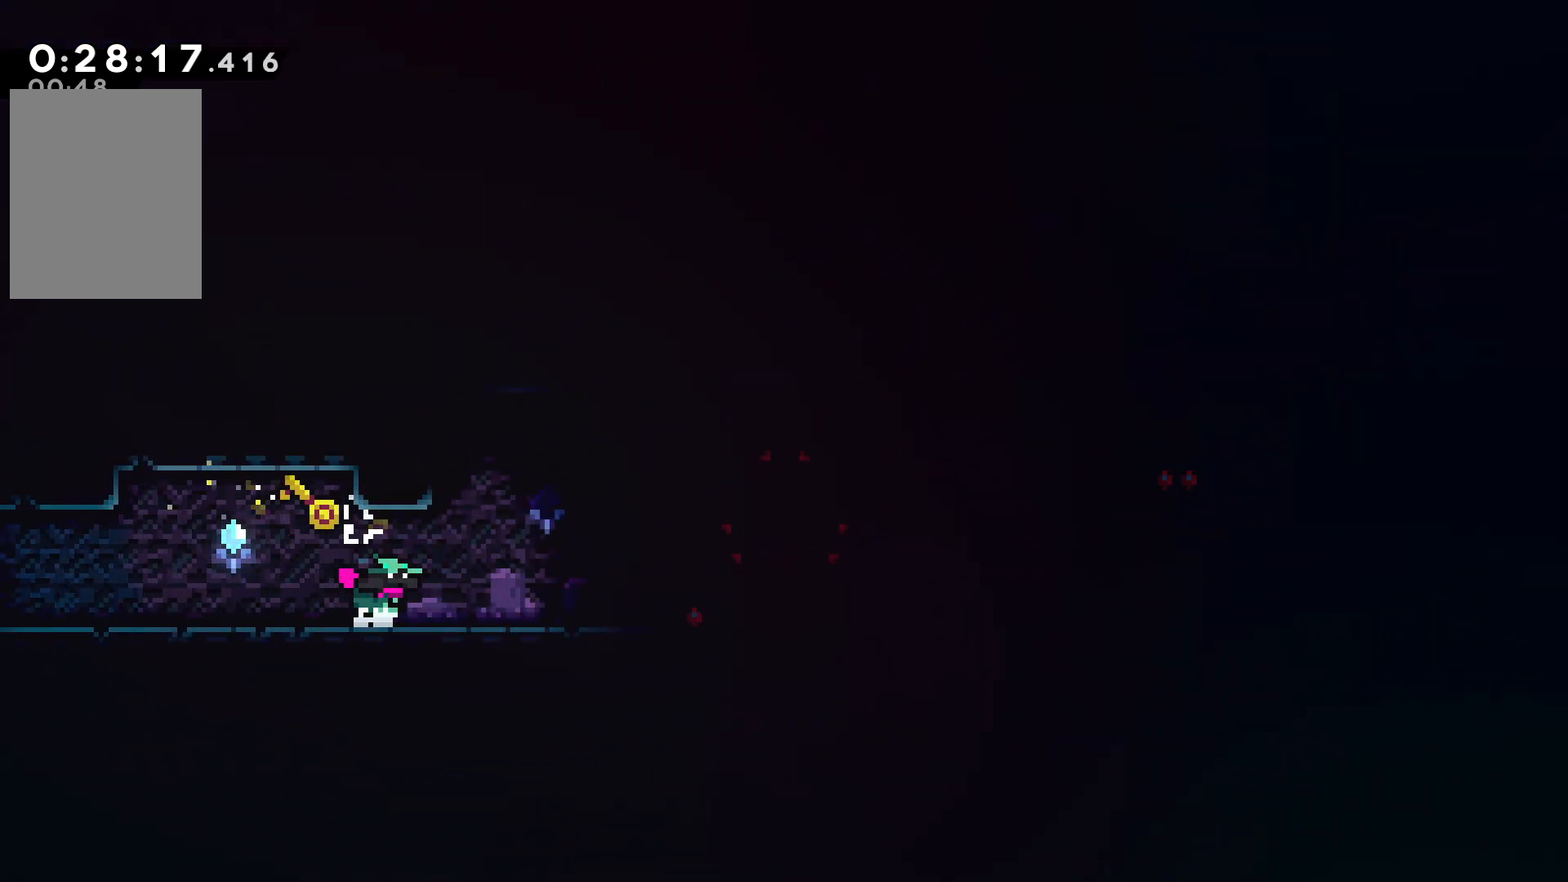
{"keys": ["right"], "events": [[434, "confirm", "down"], [434, "jump", "down"], [484, "confirm", "up"], [484, "jump", "up"]]}
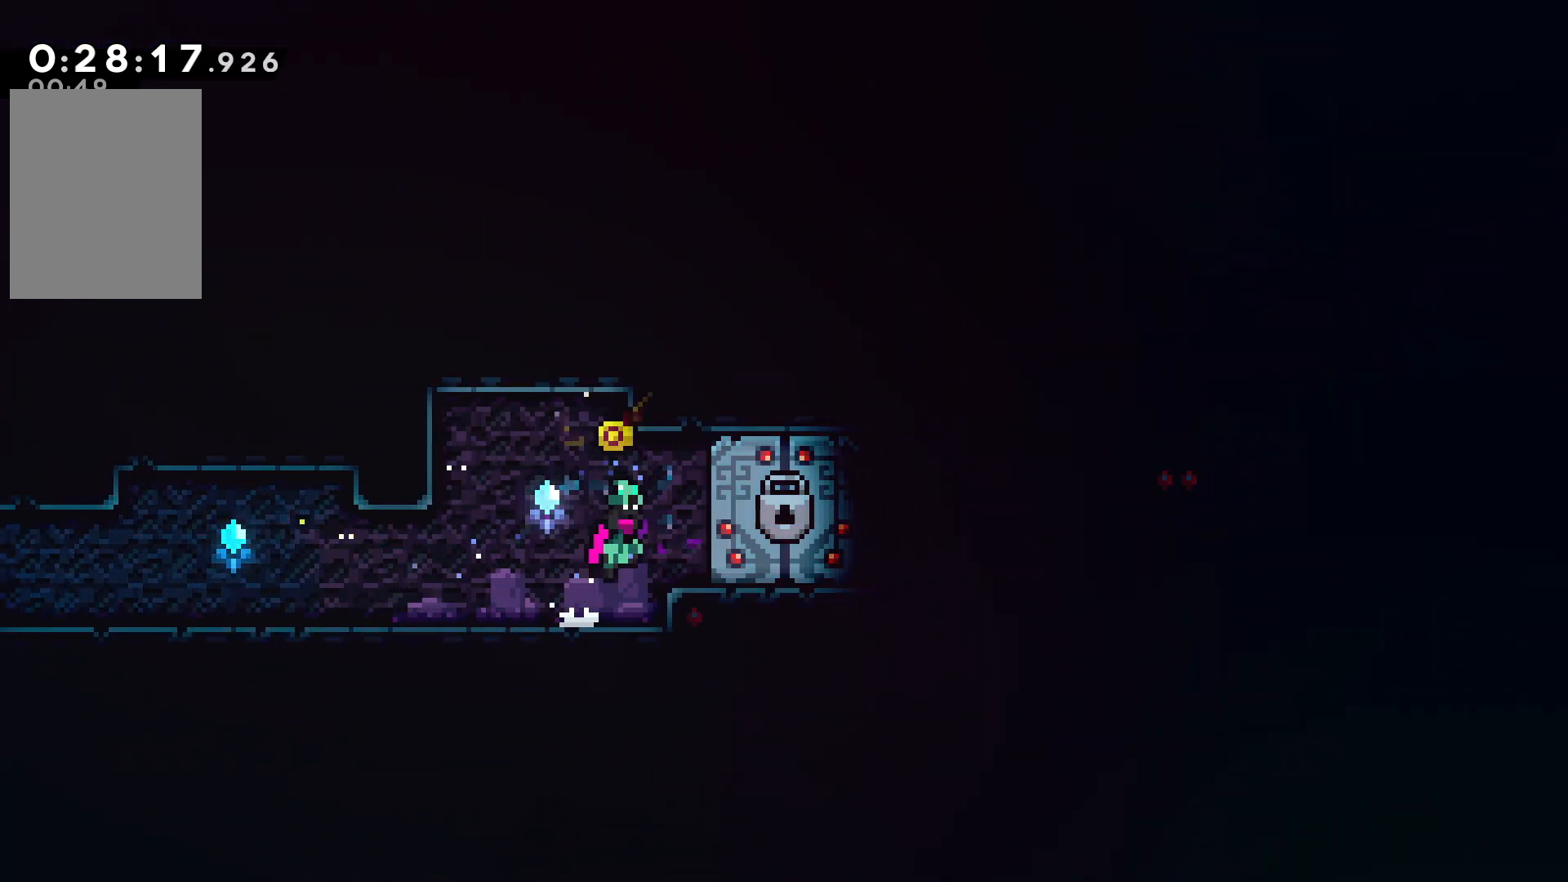
{"keys": ["down"], "events": [[250, "dash", "down"], [267, "down", "down"], [267, "right", "up"], [367, "dash", "up"]]}
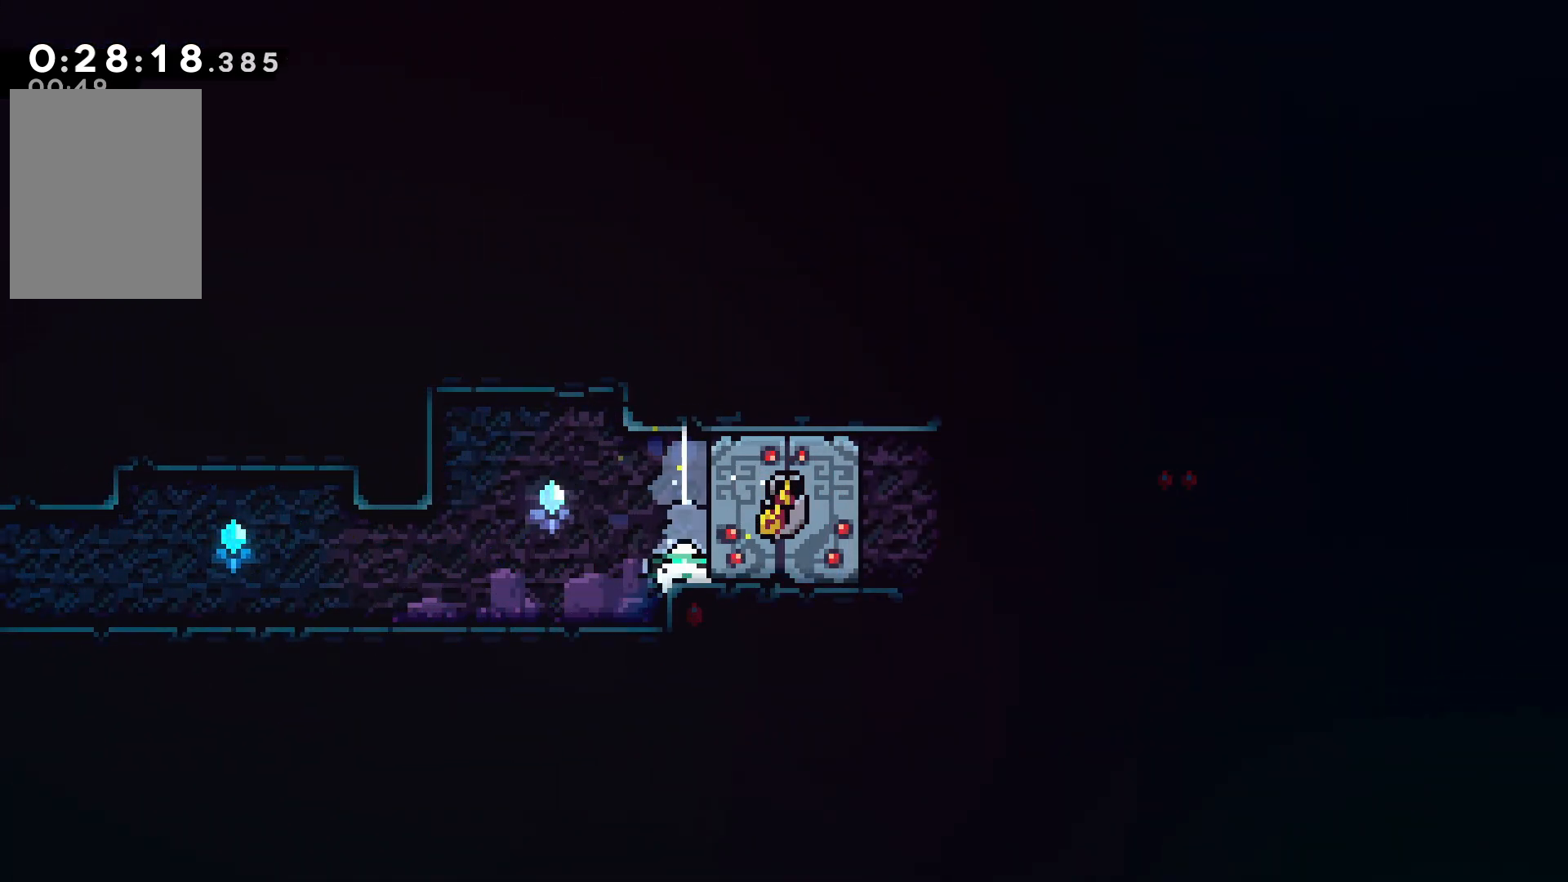
{"keys": [], "events": [[84, "right", "down"], [150, "down", "up"], [367, "right", "up"]]}
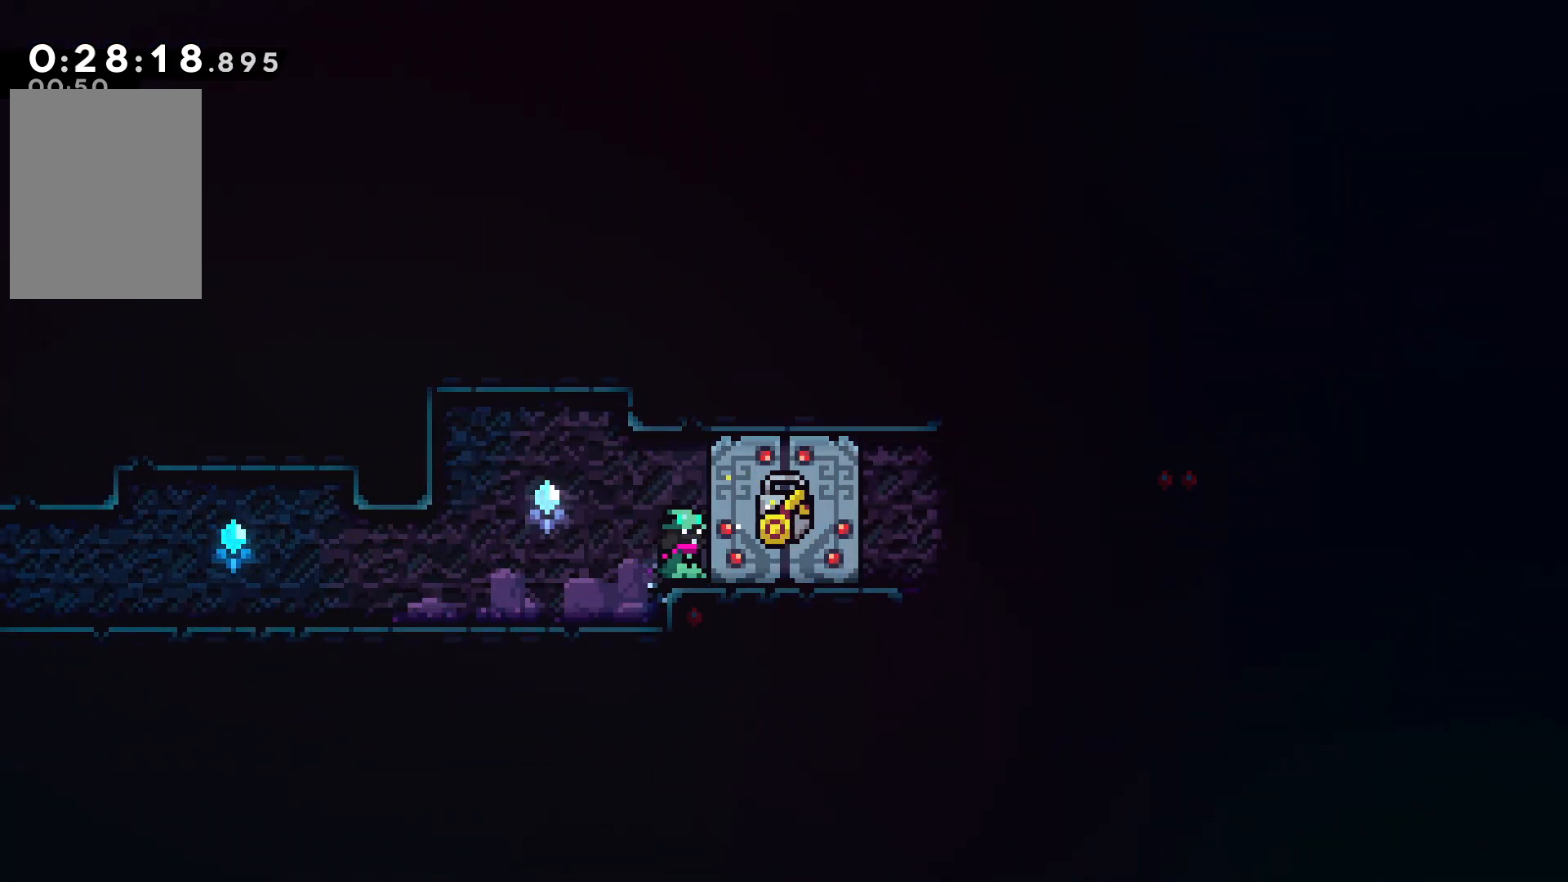
{"keys": ["right"], "events": [[334, "right", "down"]]}
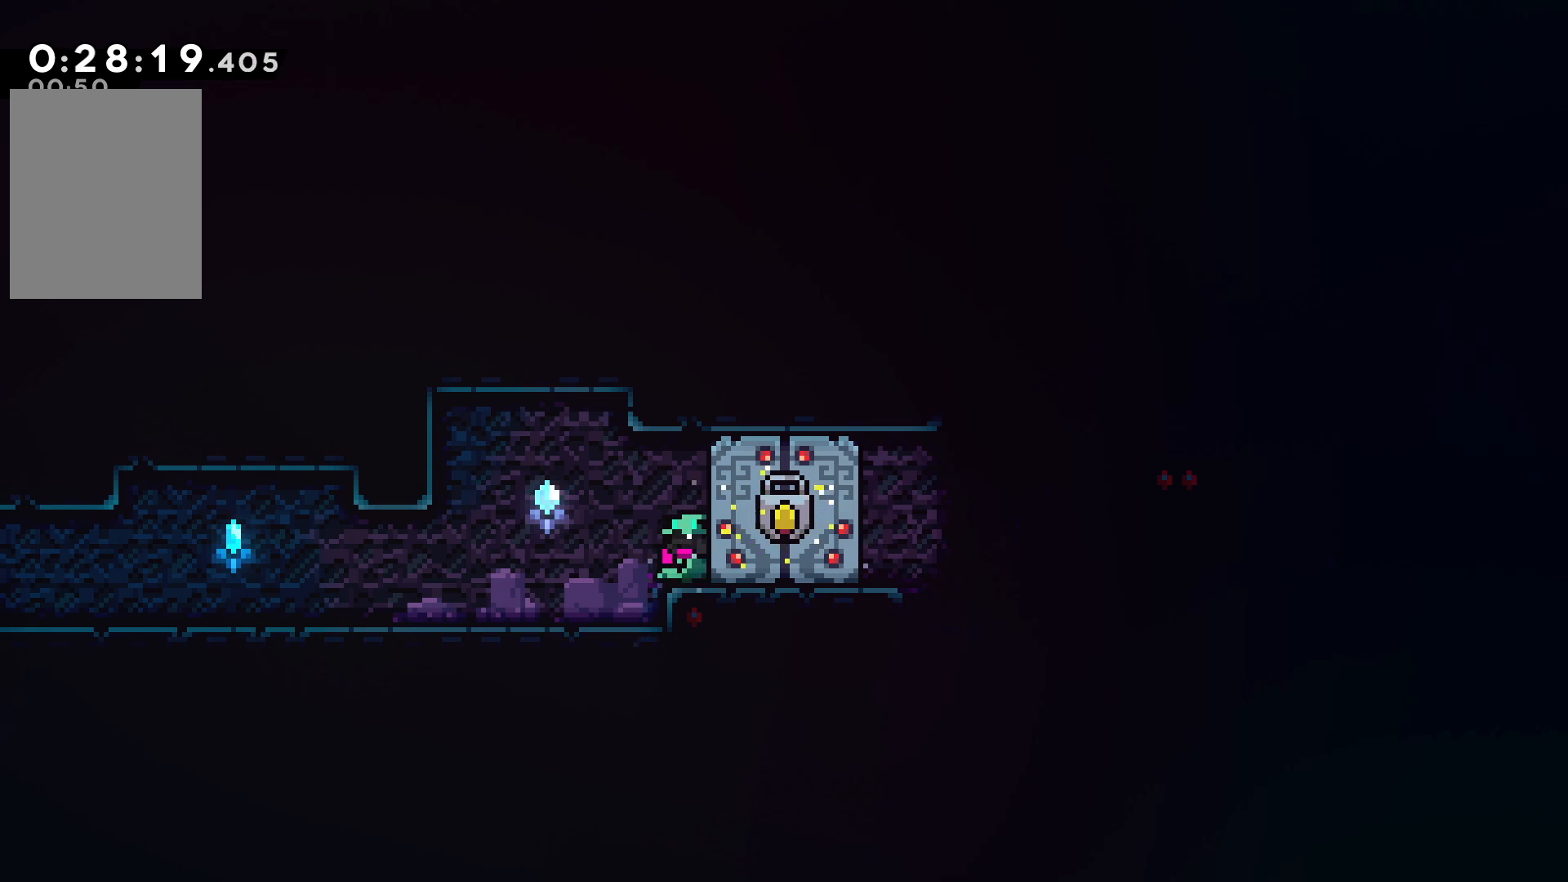
{"keys": ["right"], "events": []}
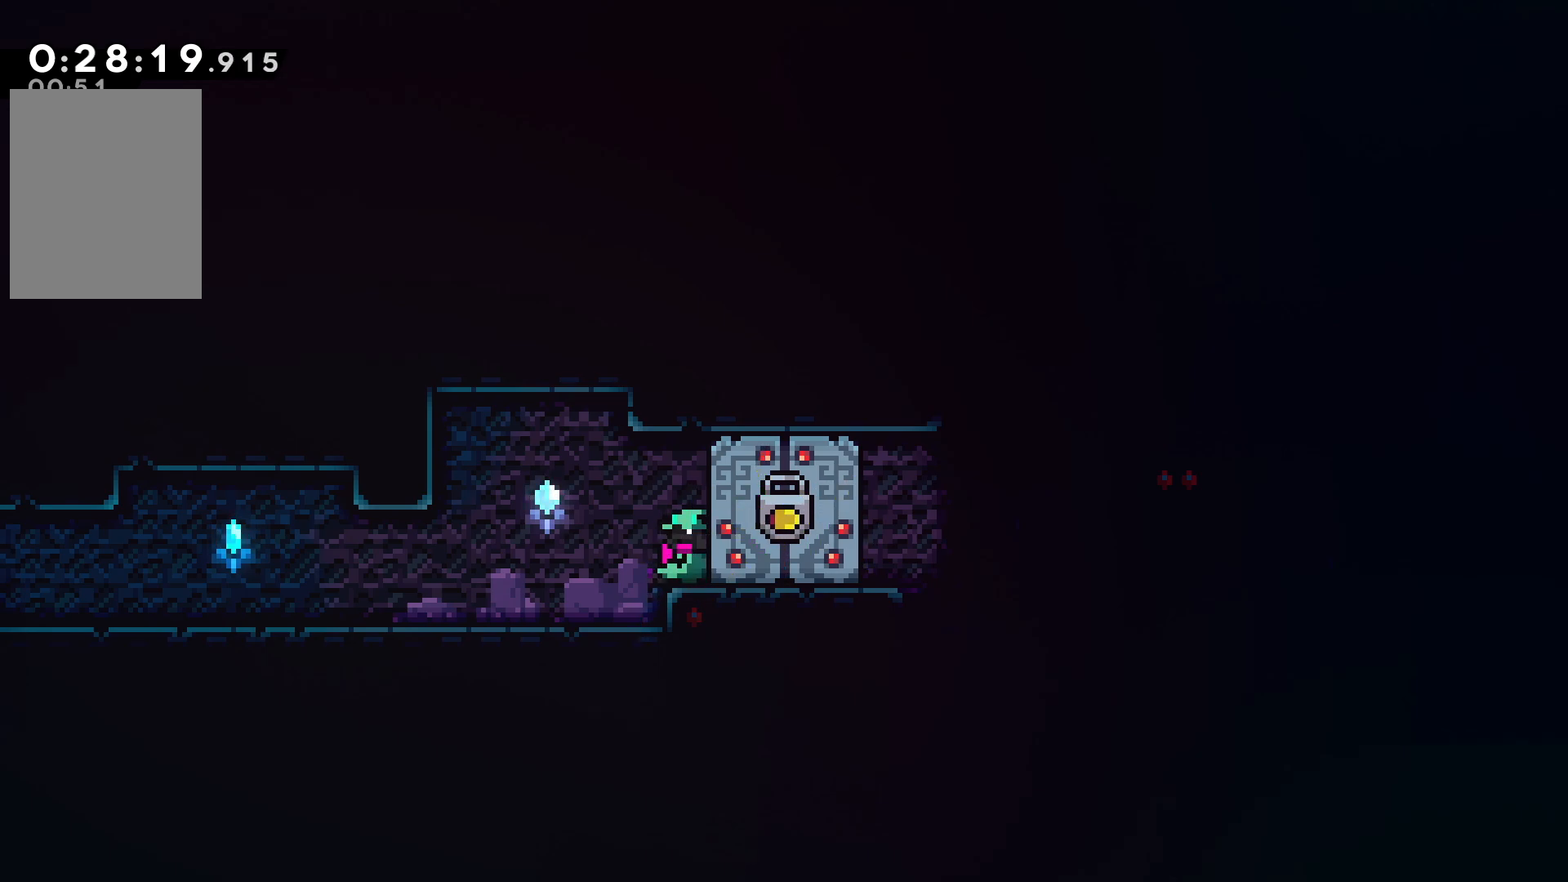
{"keys": ["right"], "events": [[317, "demo", "down"], [434, "demo", "up"]]}
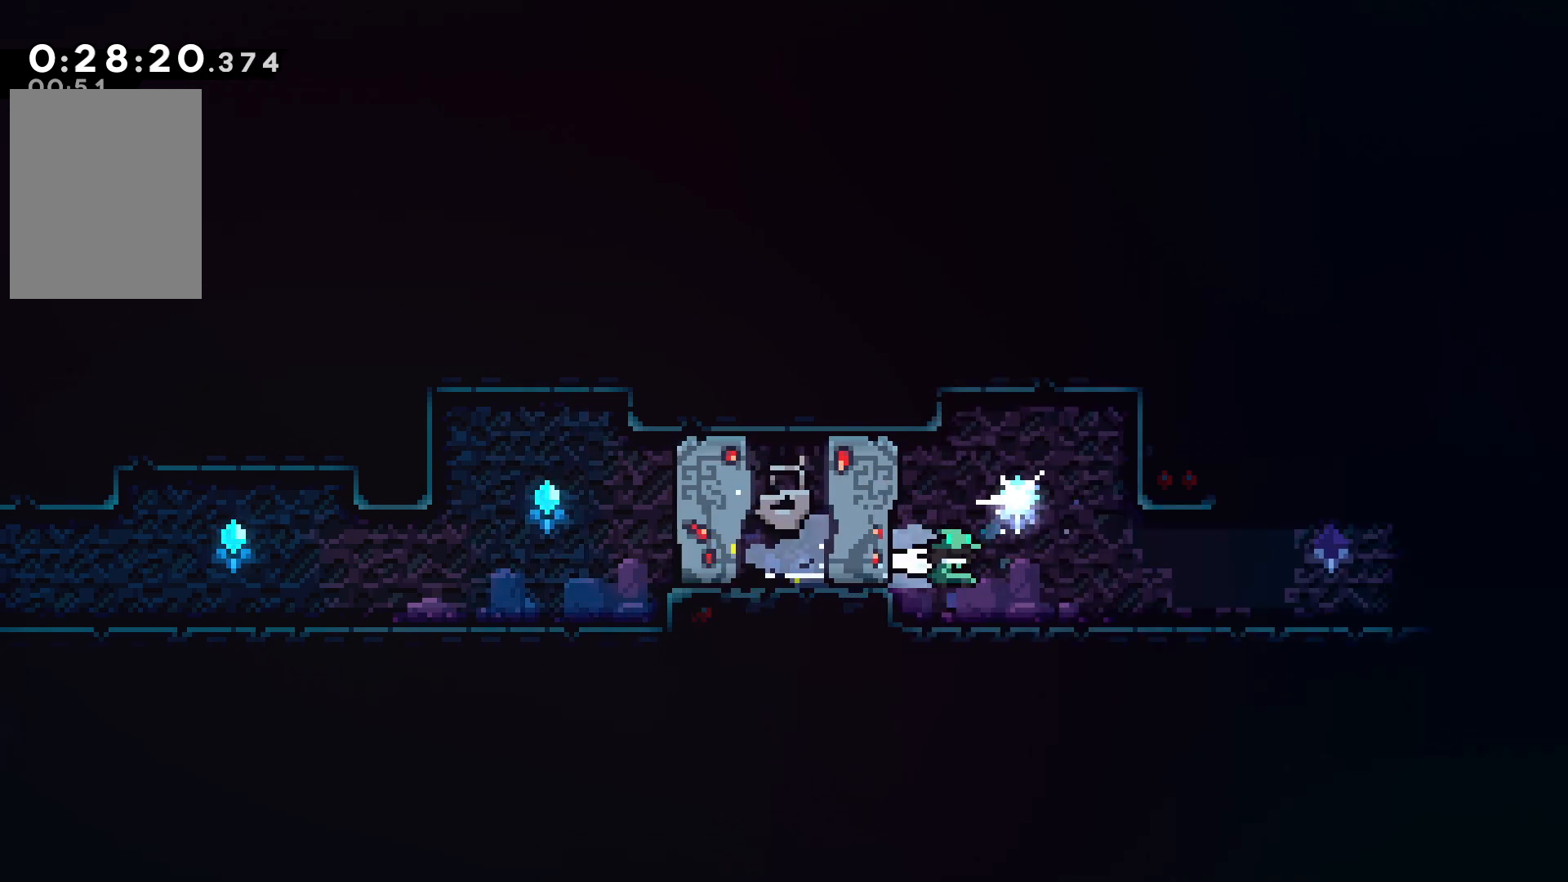
{"keys": ["confirm", "jump", "right"], "events": [[17, "confirm", "down"], [17, "jump", "down"], [50, "down", "down"], [84, "dash", "down"], [150, "confirm", "up"], [150, "jump", "up"], [234, "dash", "up"], [300, "down", "up"], [317, "confirm", "down"], [317, "jump", "down"]]}